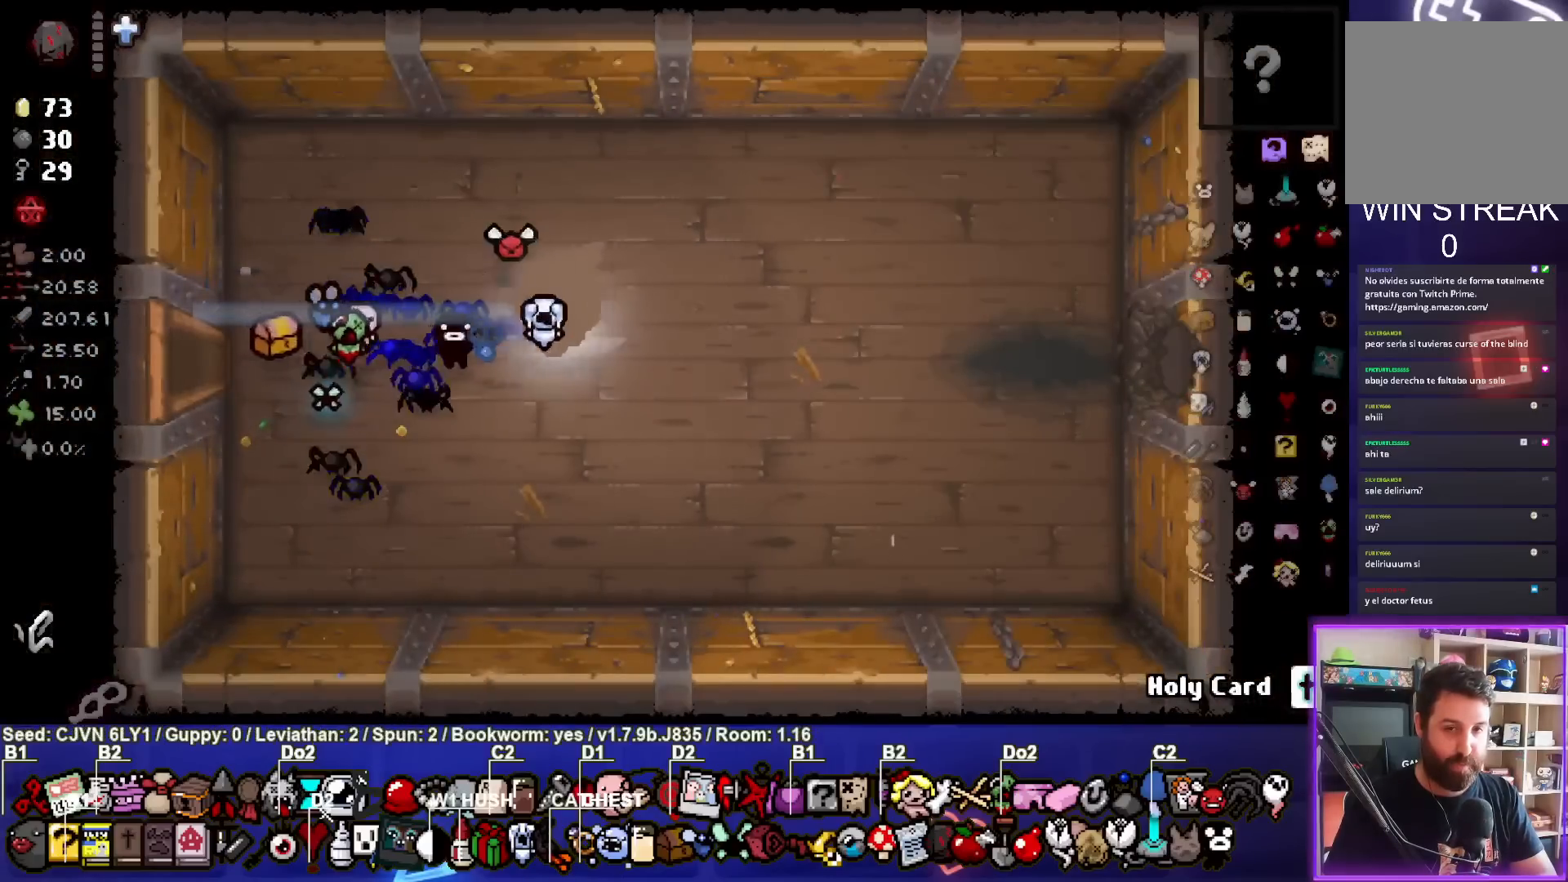
Gameplay with a controller (PlayStation layout); each line is a JSON object with the inputs held at the frame after it. "events" lists button and stick changes between this image and that frame as [ms after this image, input, new state], when the widget could be followed in between. Not read: right_stick.
{"buttons": [], "left_stick": "left", "events": []}
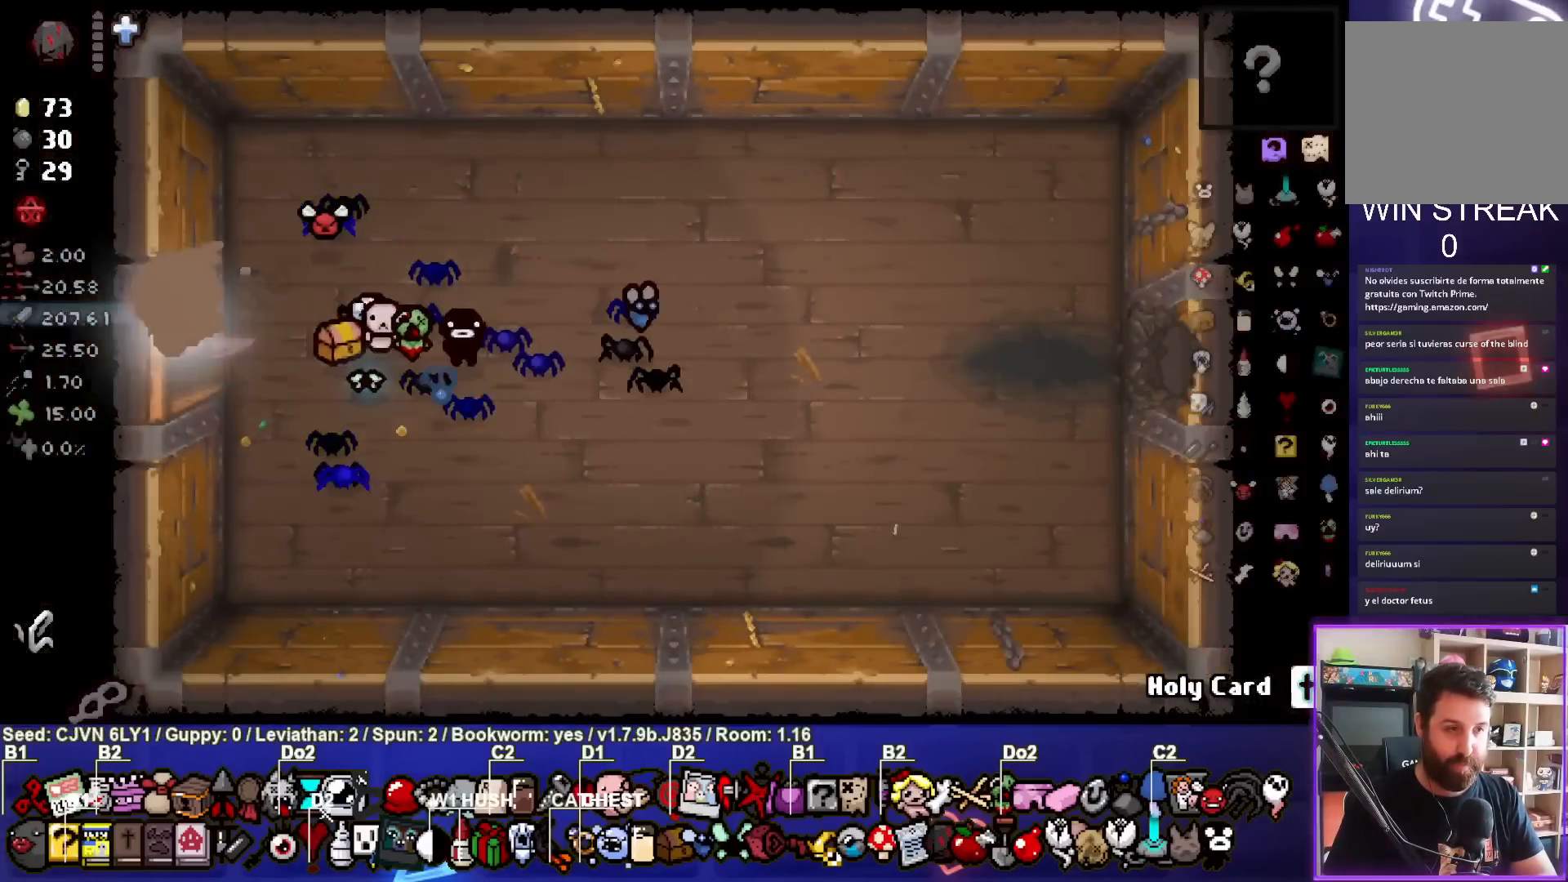
{"buttons": [], "left_stick": "left", "events": []}
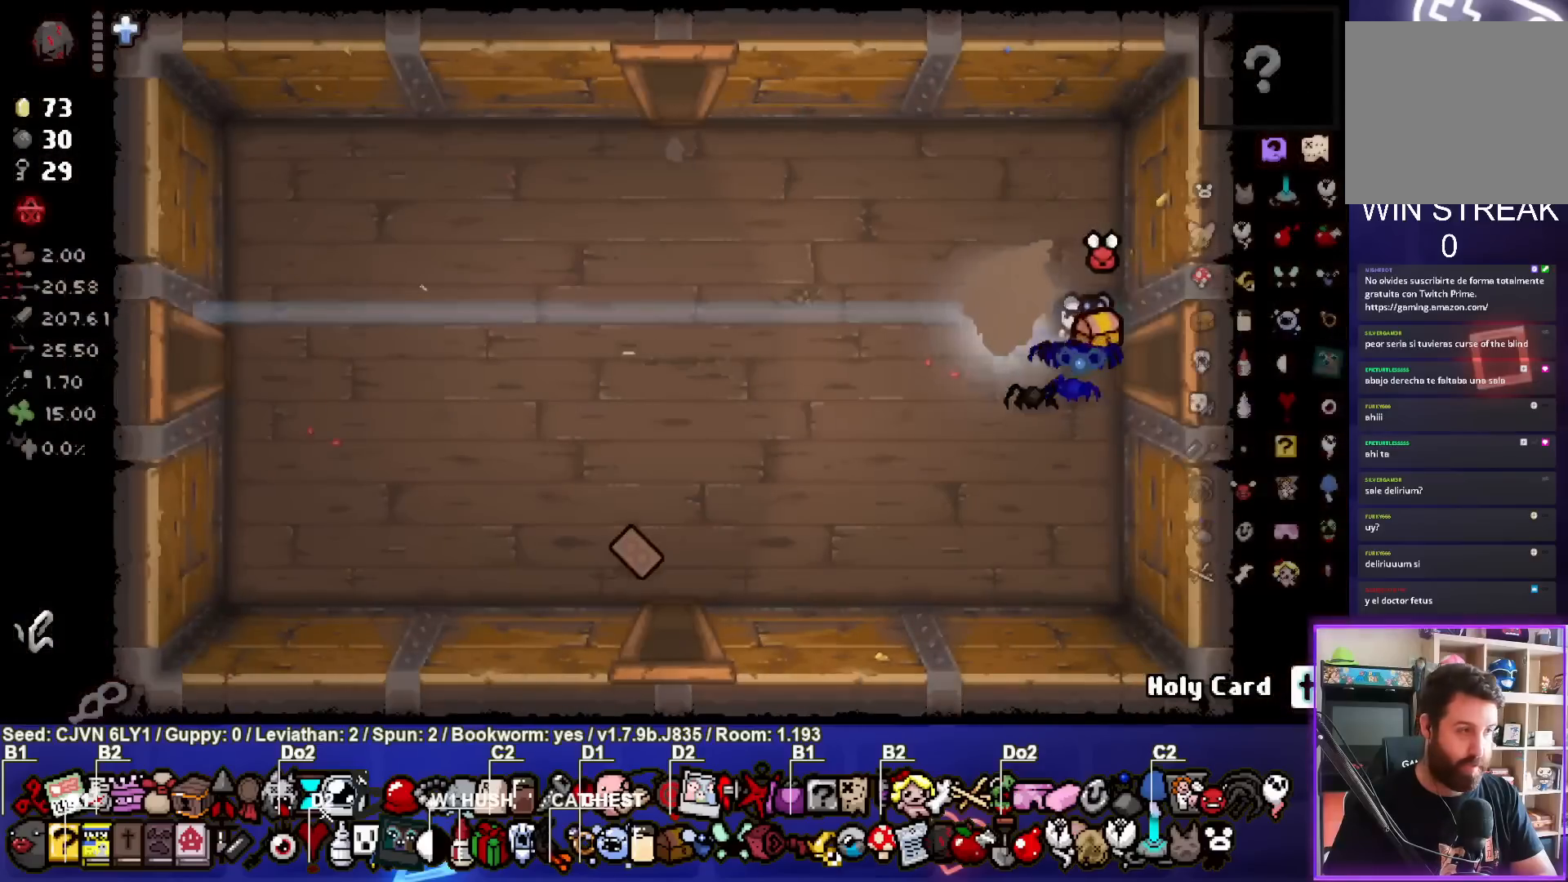
{"buttons": [], "left_stick": "left", "events": []}
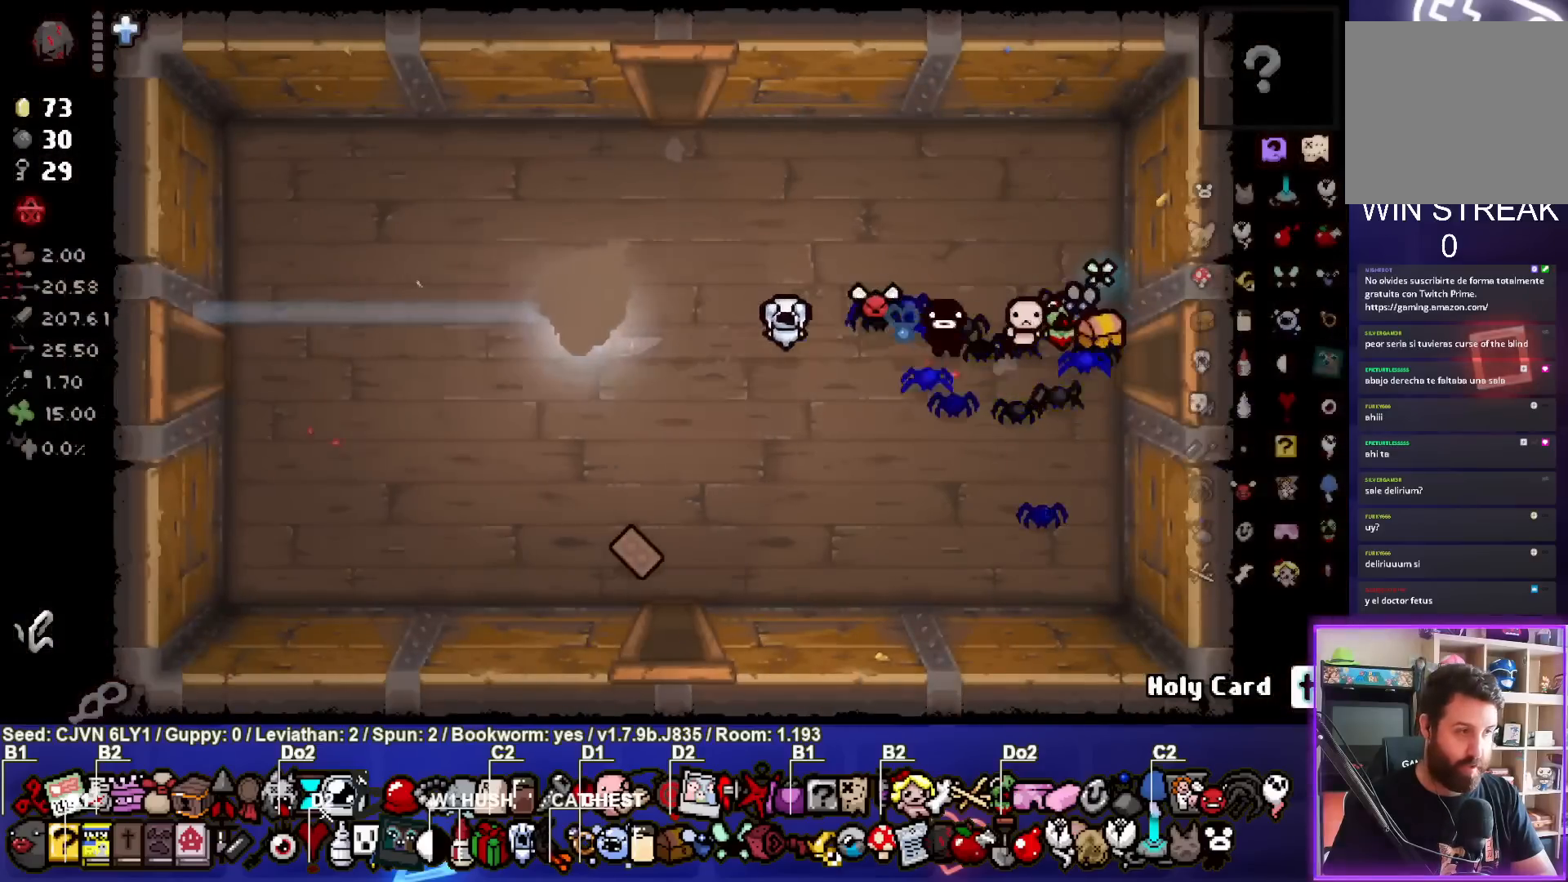
{"buttons": [], "left_stick": "left", "events": []}
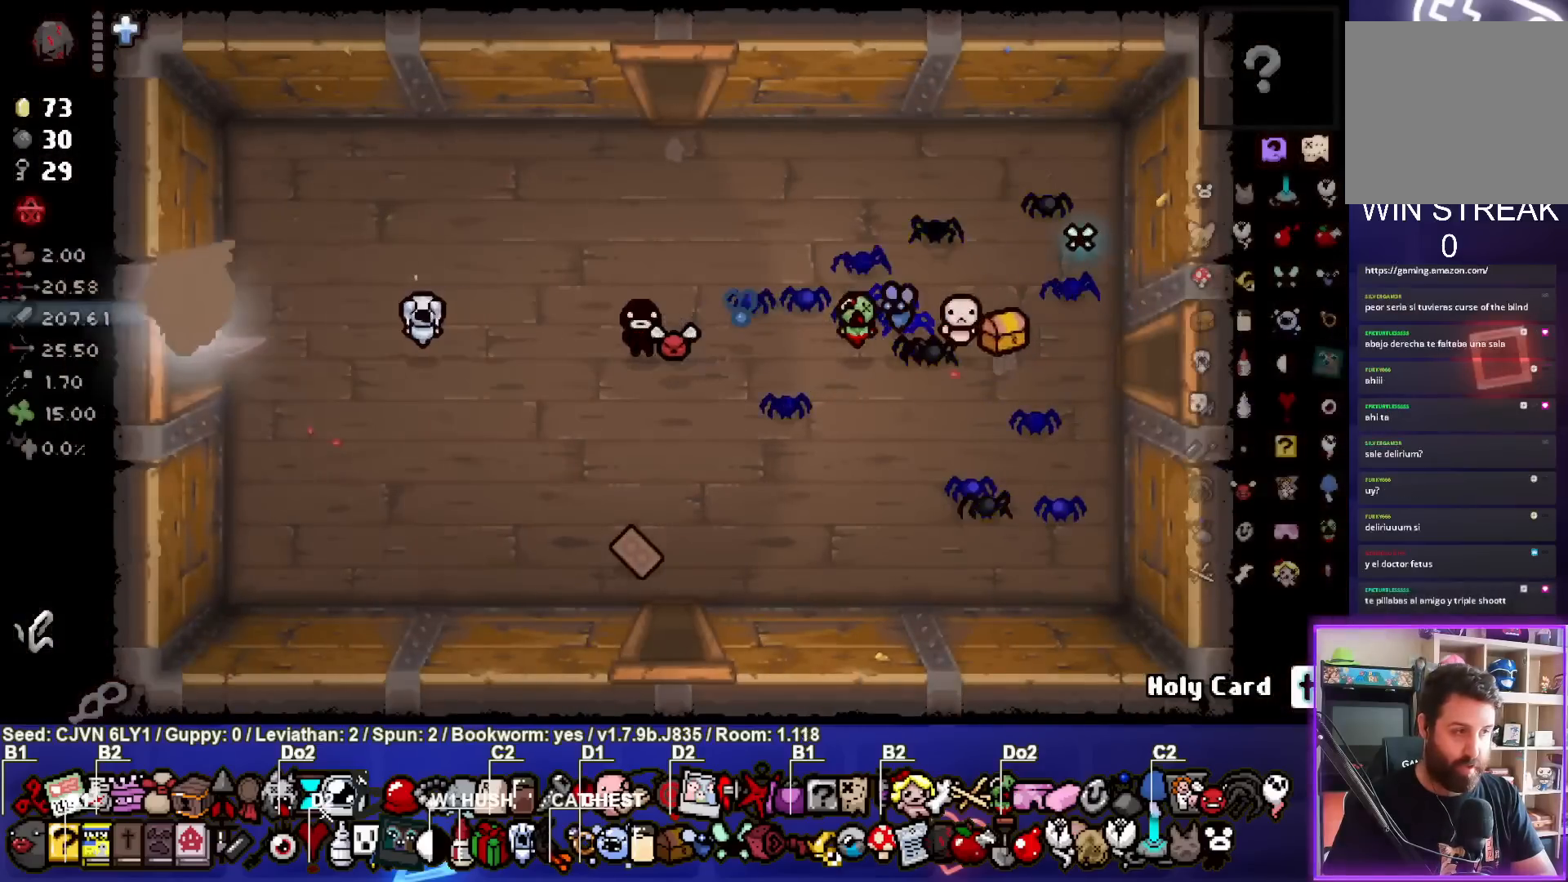
{"buttons": [], "left_stick": "left", "events": [[117, "left_stick", "center"], [483, "left_stick", "left"]]}
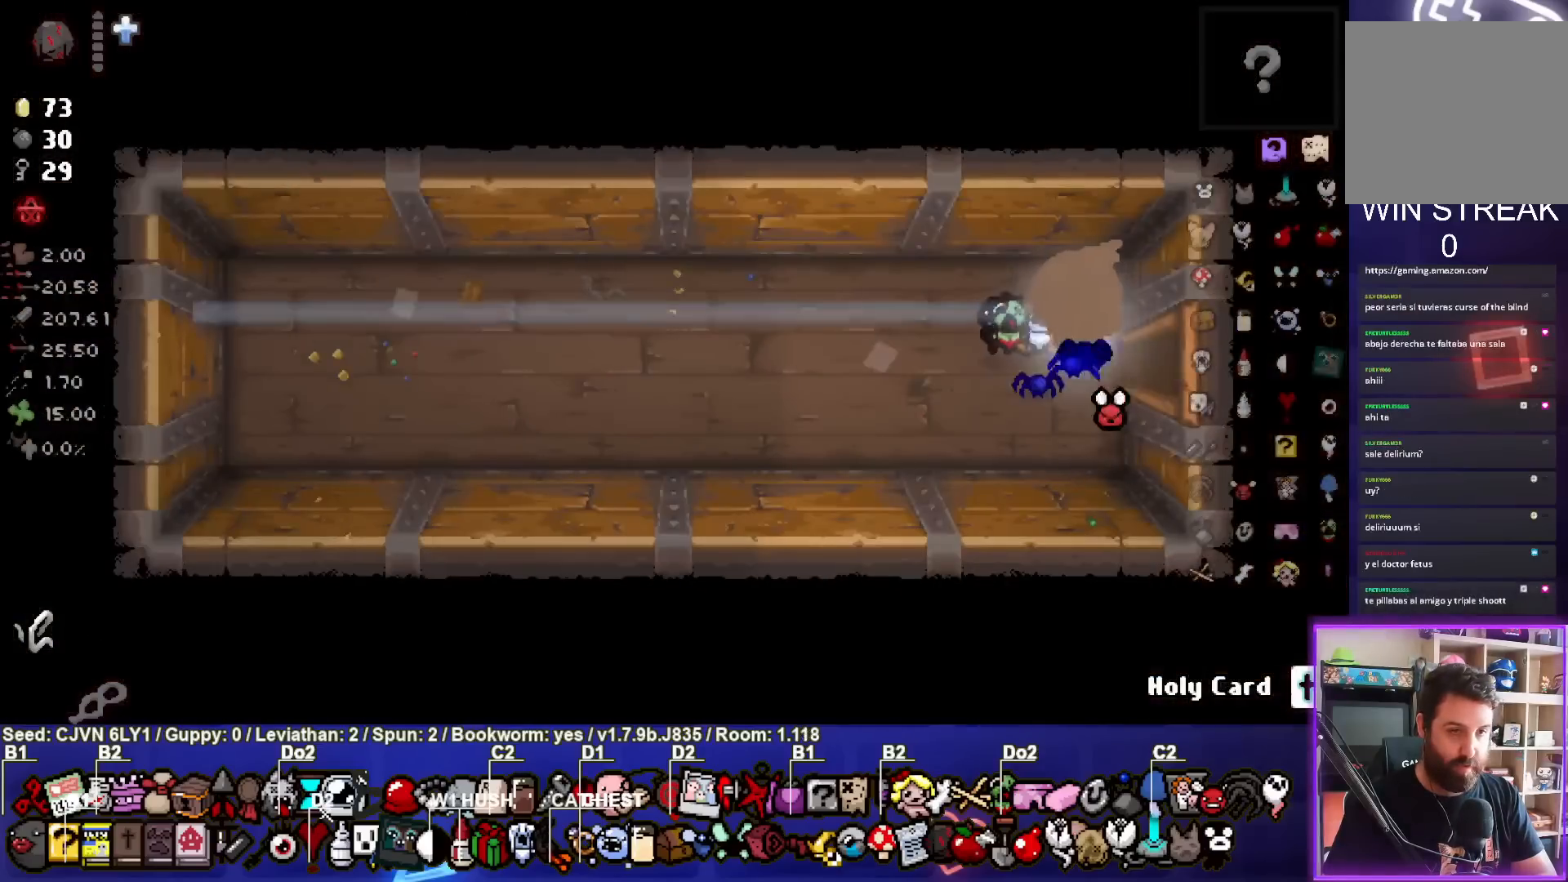
{"buttons": [], "left_stick": "right", "events": [[217, "left_stick", "right"]]}
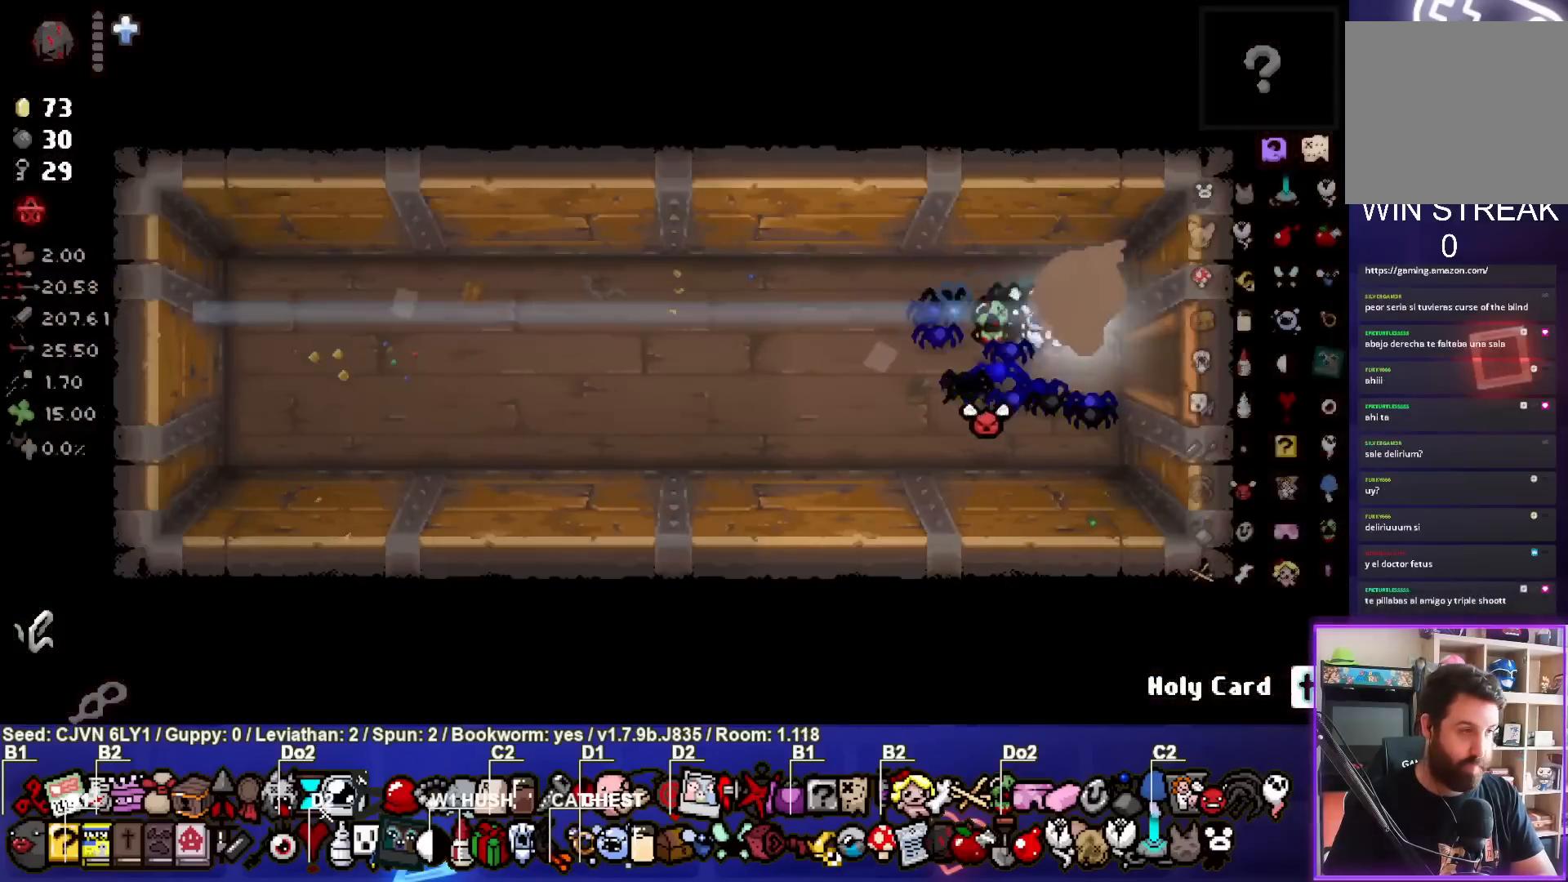
{"buttons": [], "left_stick": "right", "events": []}
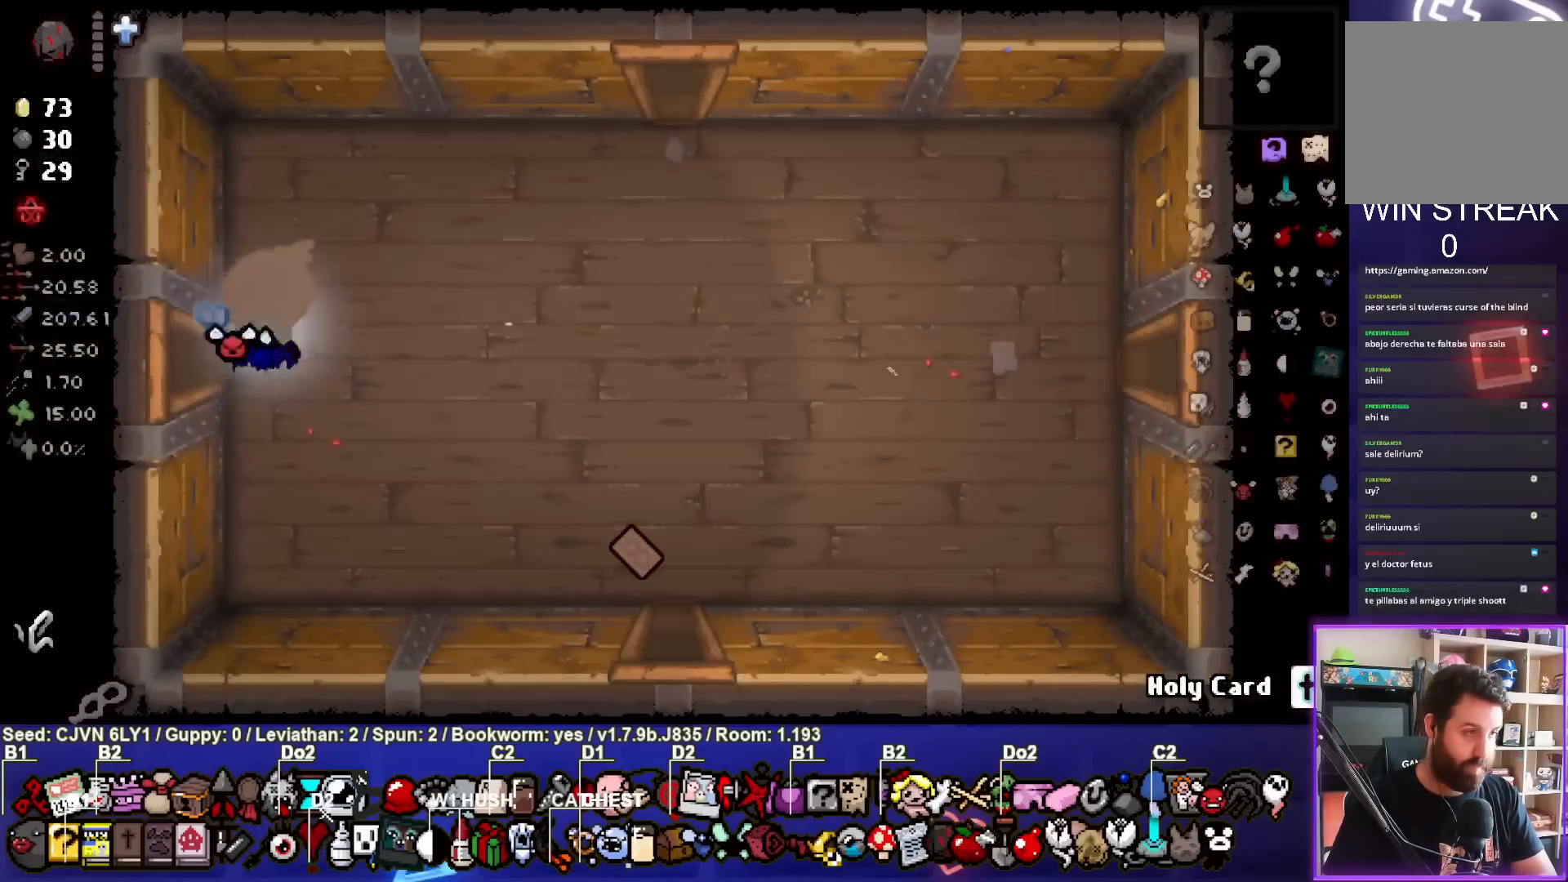
{"buttons": [], "left_stick": "right", "events": []}
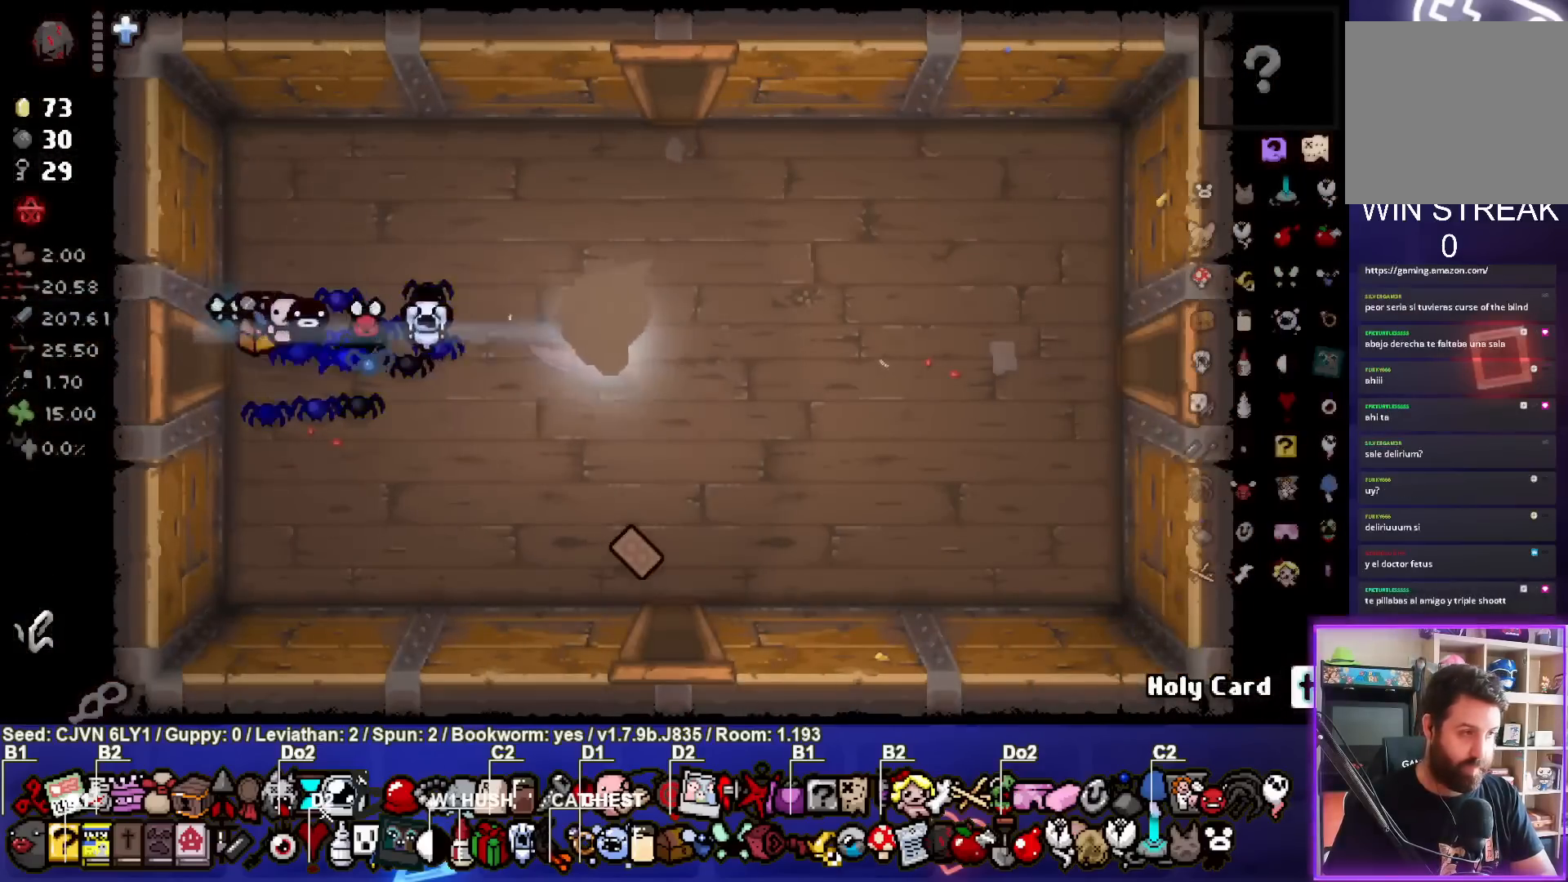
{"buttons": [], "left_stick": "down-left", "events": [[33, "left_stick", "down-right"], [267, "left_stick", "down-left"]]}
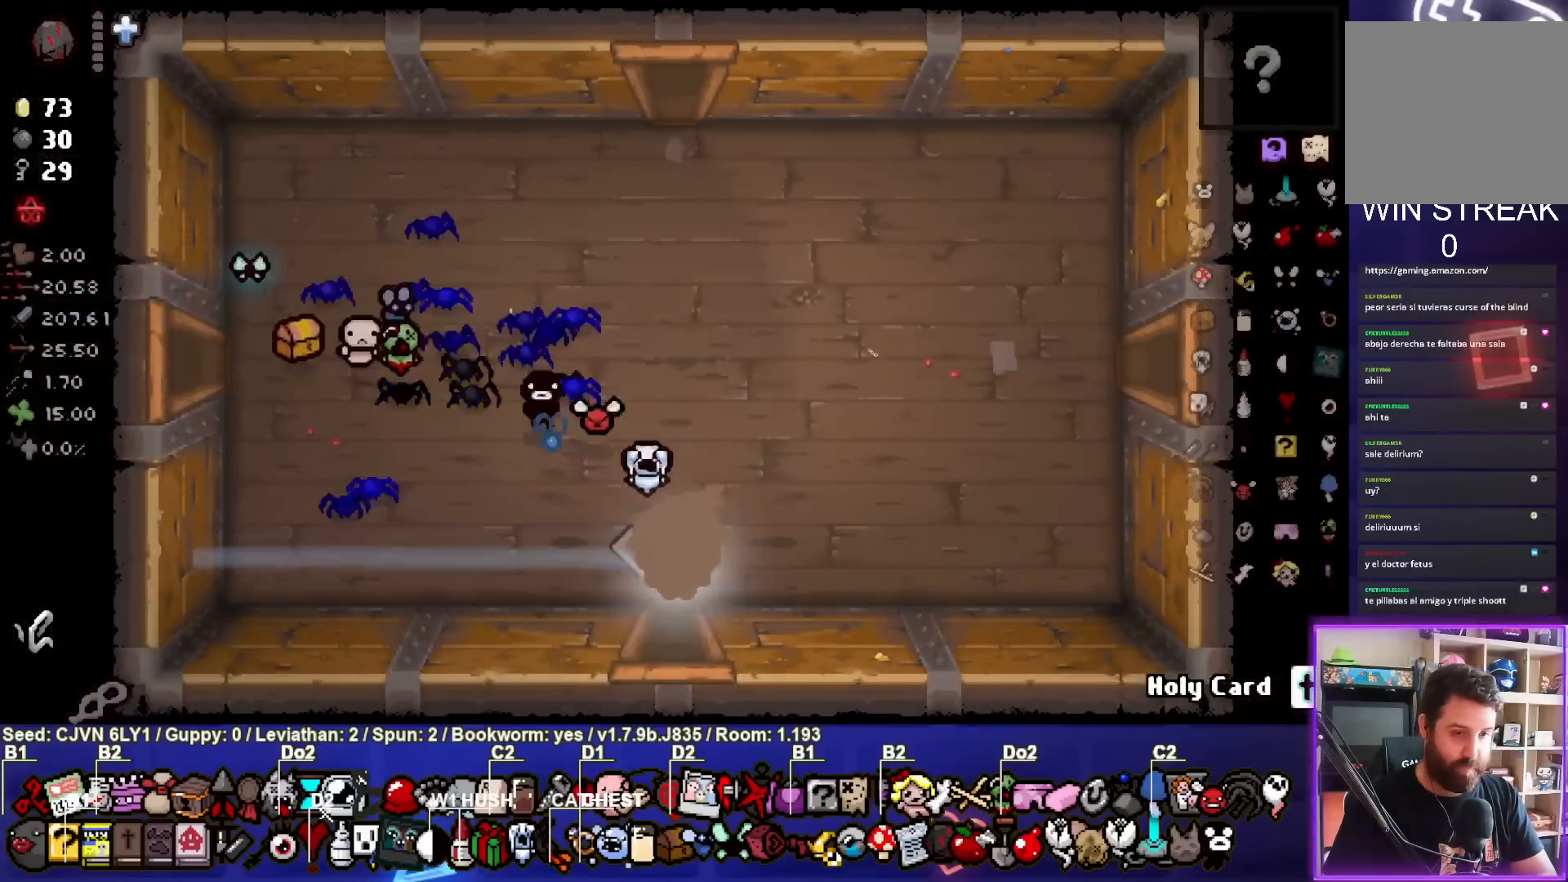
{"buttons": [], "left_stick": "down", "events": [[17, "left_stick", "down"], [300, "left_stick", "center"], [417, "left_stick", "down"]]}
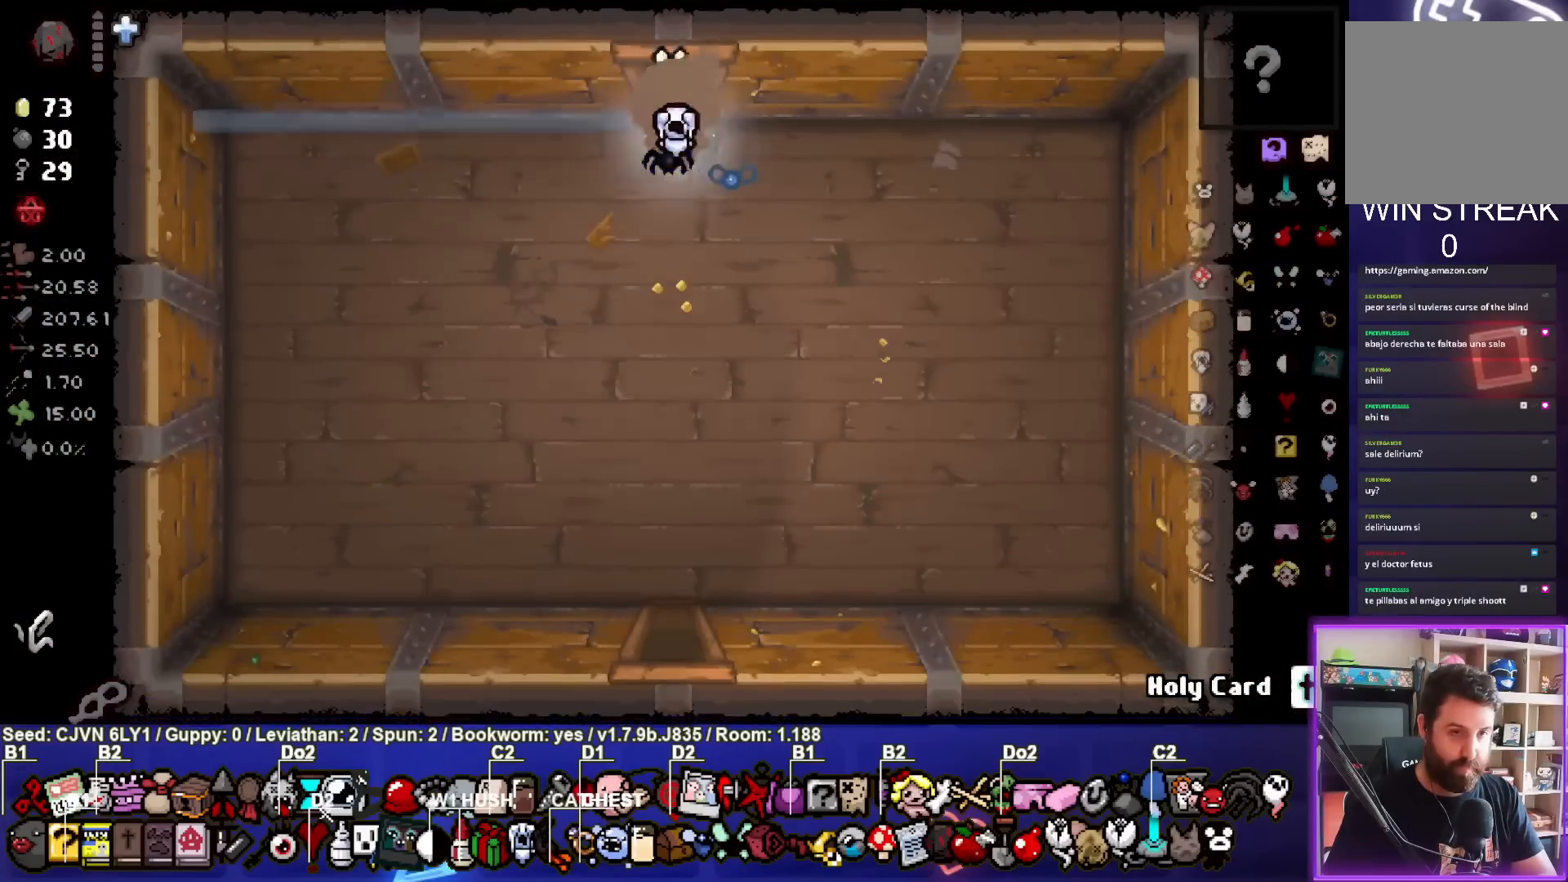
{"buttons": [], "left_stick": "down", "events": []}
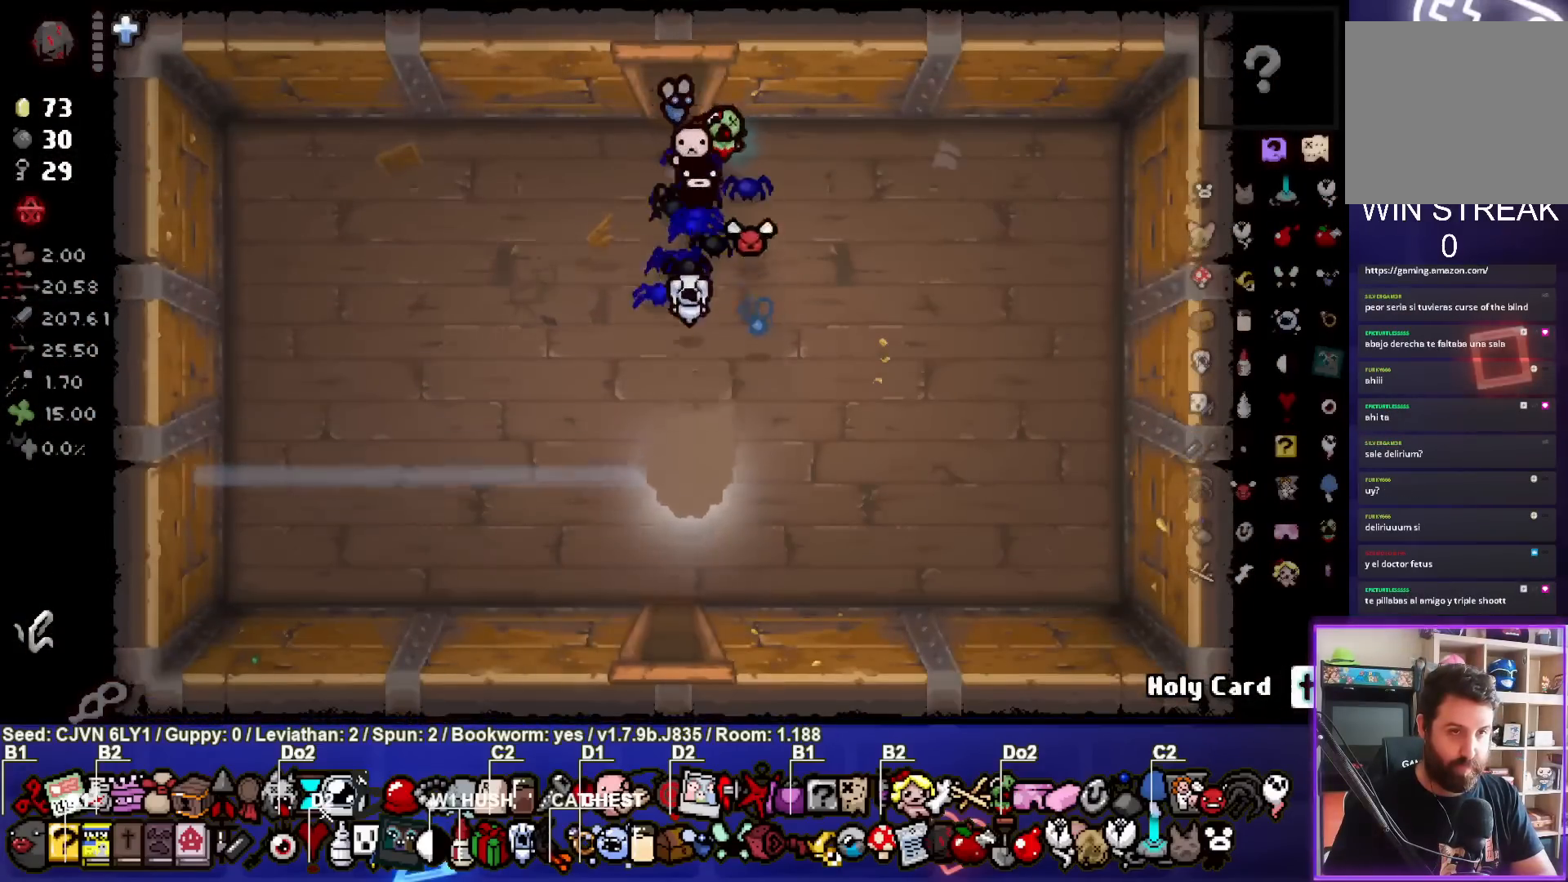
{"buttons": [], "left_stick": "center", "events": [[300, "left_stick", "center"]]}
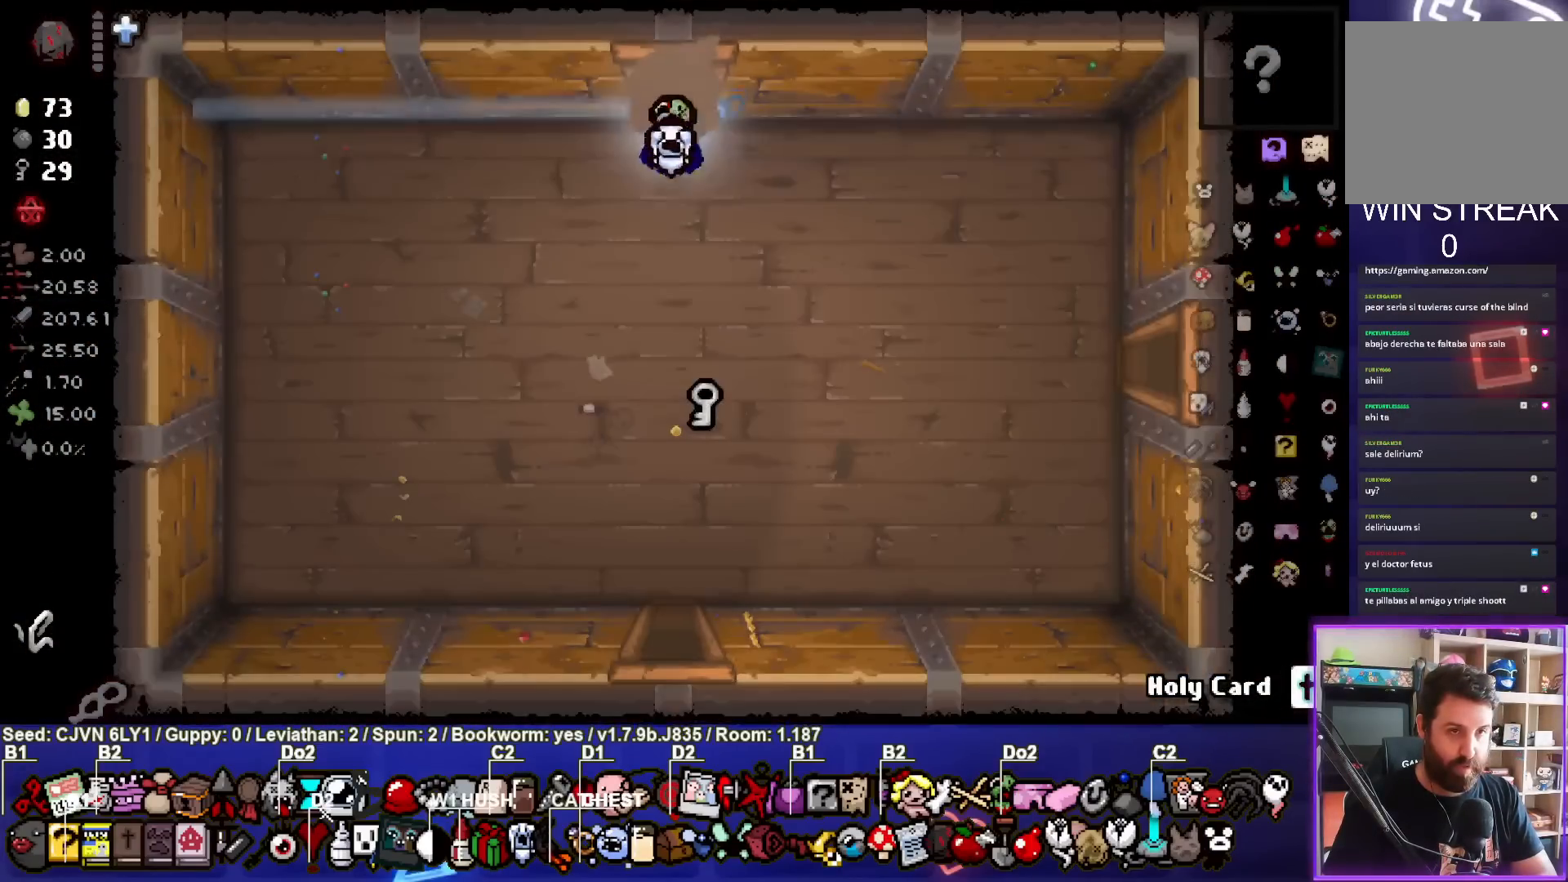
{"buttons": [], "left_stick": "down-right", "events": [[67, "left_stick", "down-right"]]}
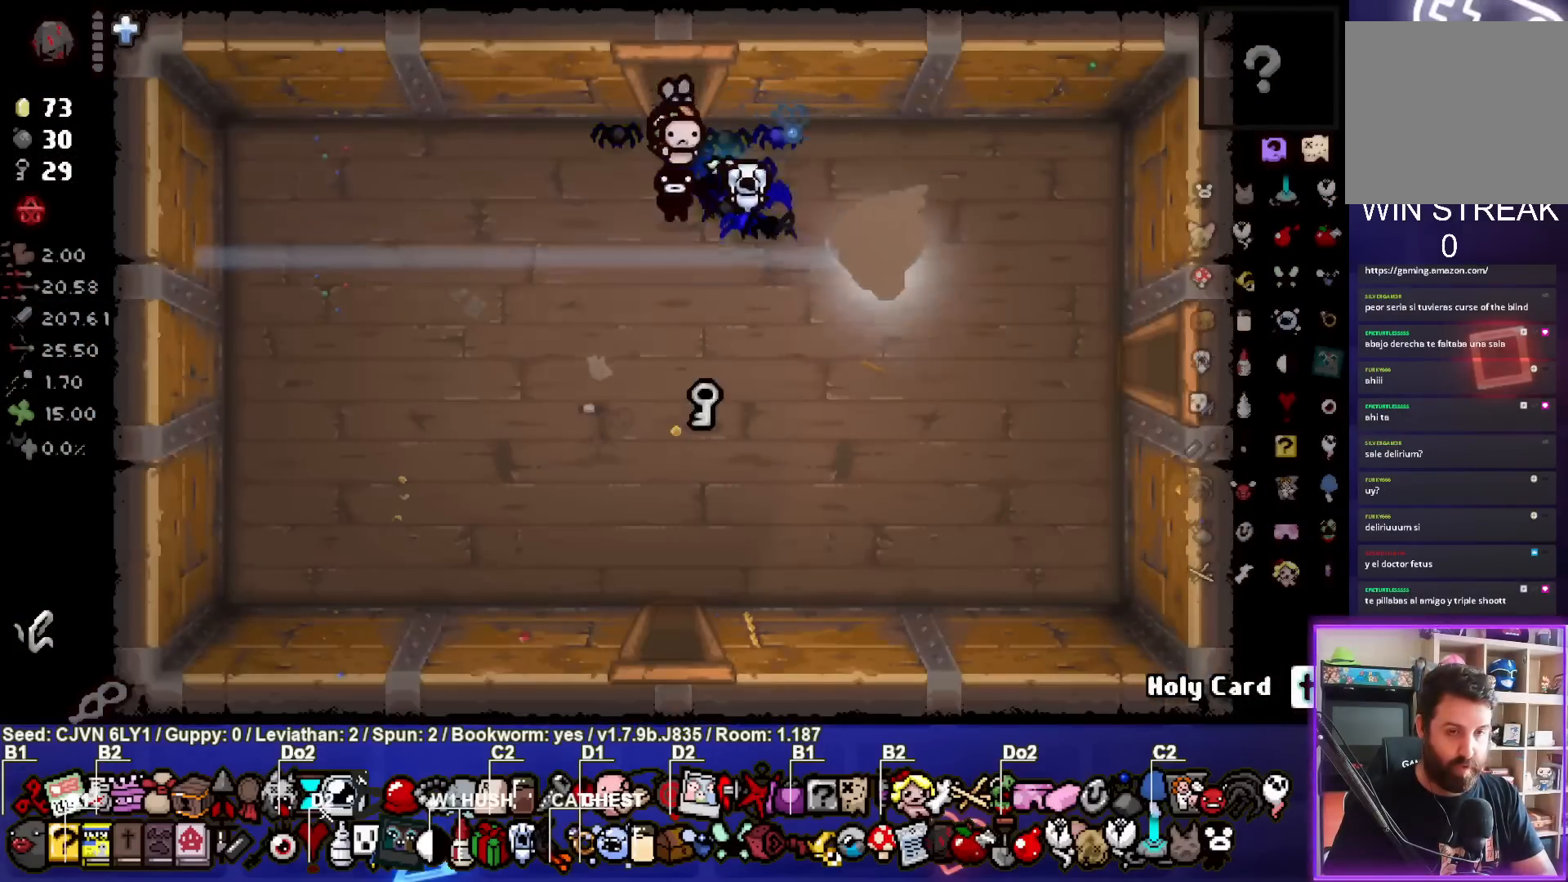
{"buttons": [], "left_stick": "center", "events": [[133, "left_stick", "right"], [483, "left_stick", "center"]]}
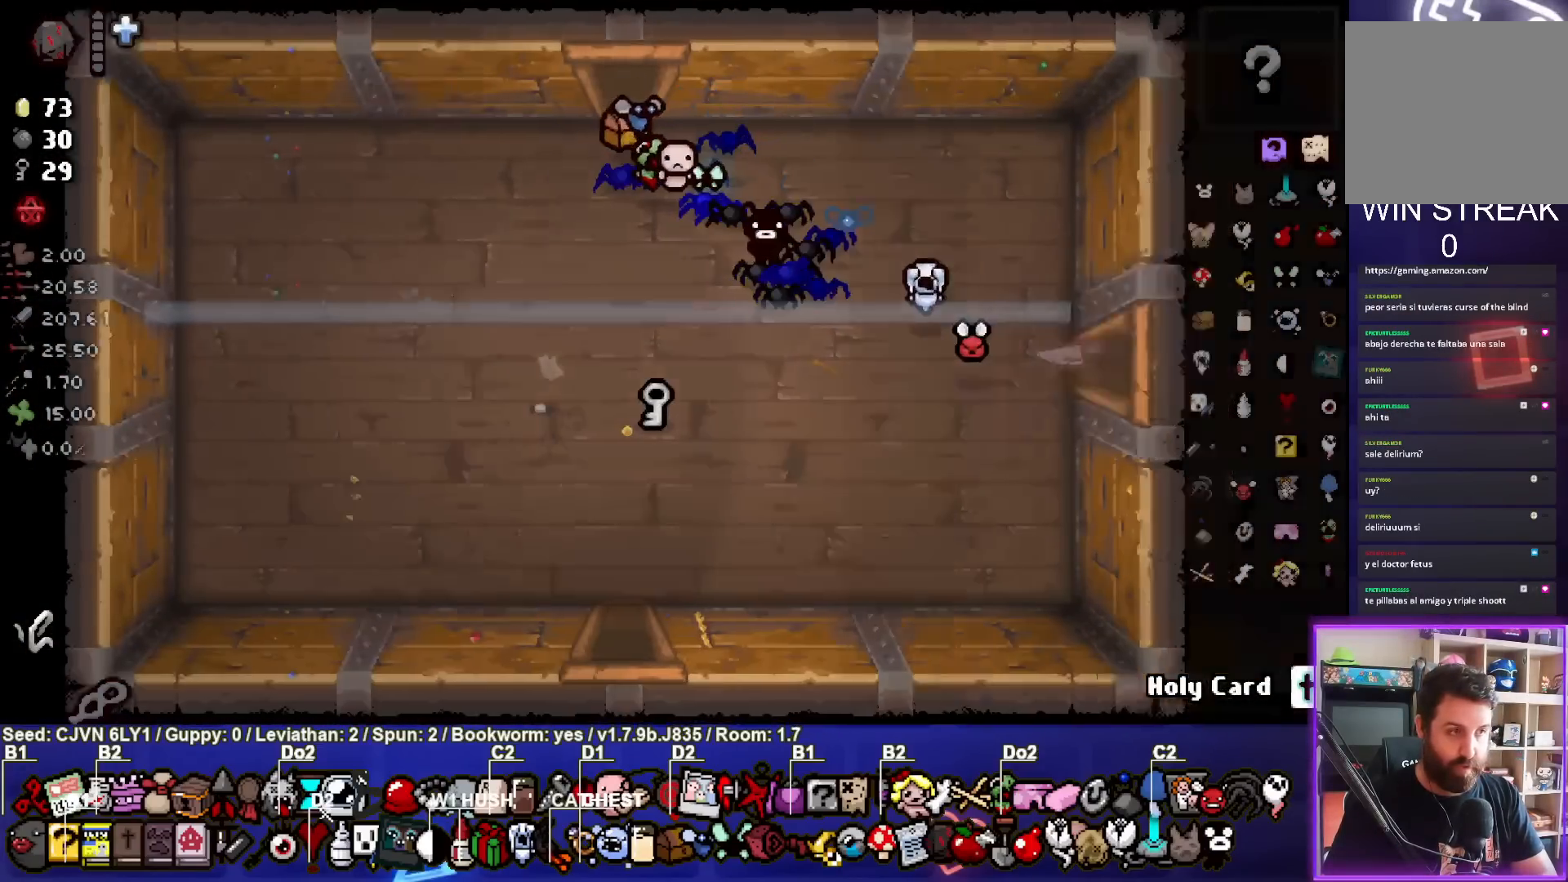
{"buttons": [], "left_stick": "right", "events": [[250, "left_stick", "right"]]}
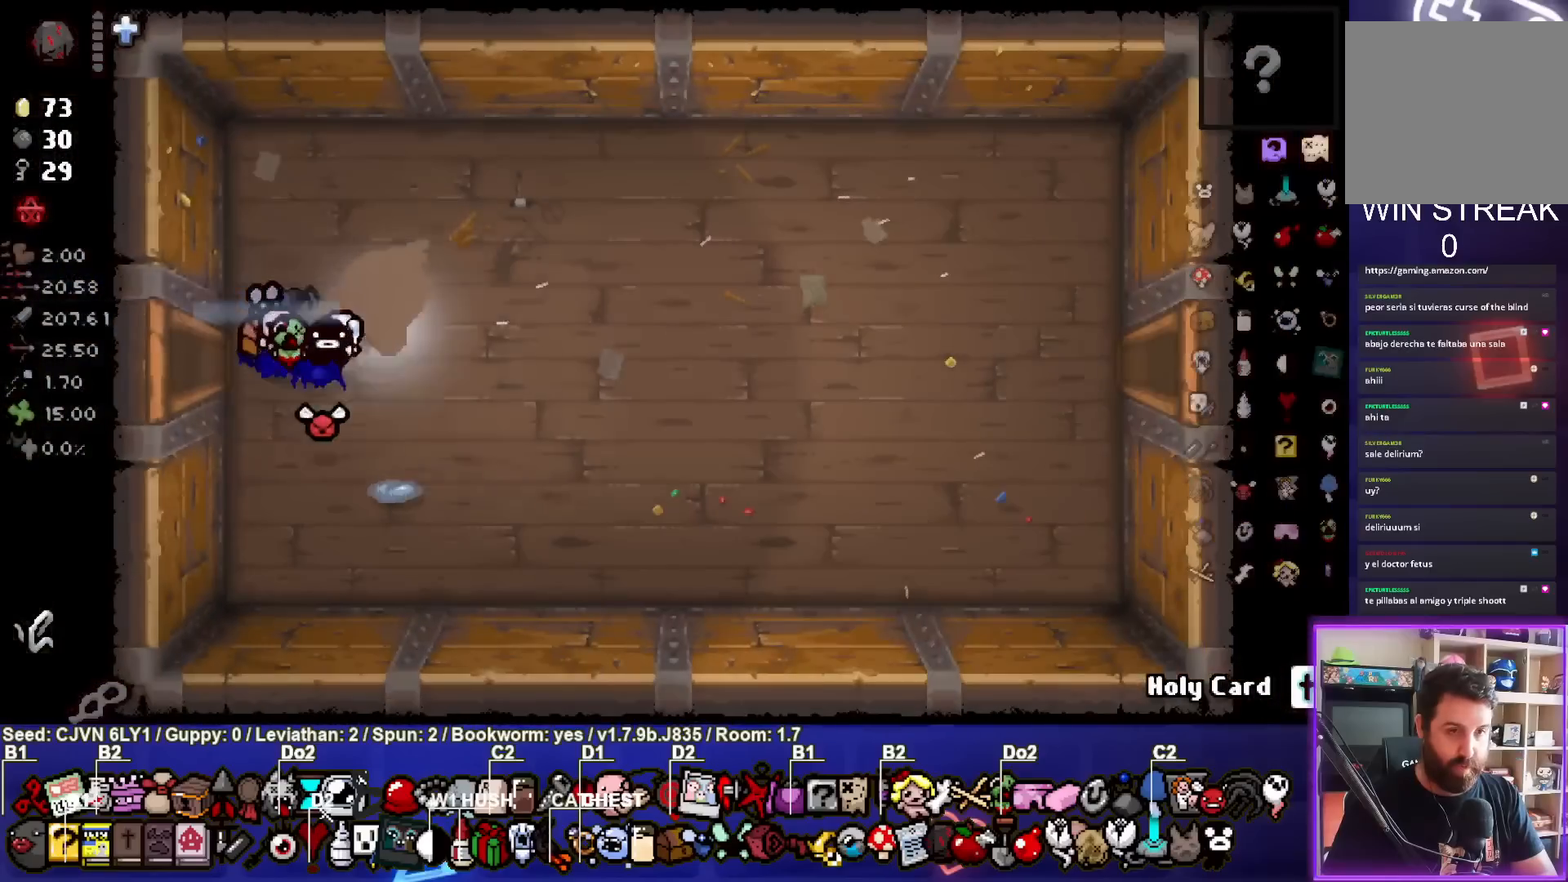
{"buttons": [], "left_stick": "right", "events": []}
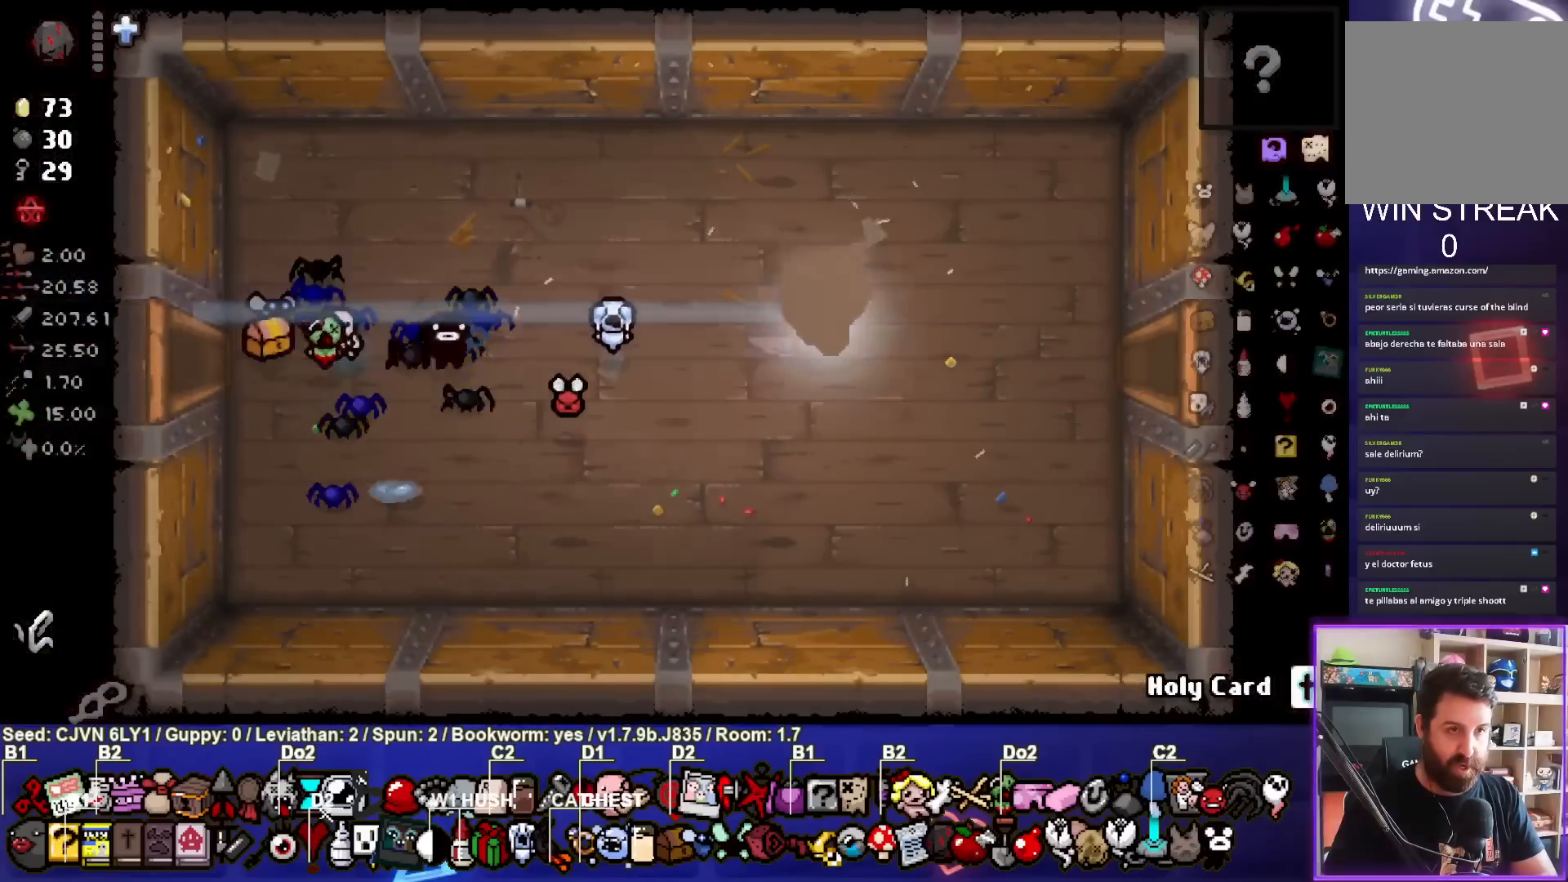
{"buttons": [], "left_stick": "center", "events": [[500, "left_stick", "center"]]}
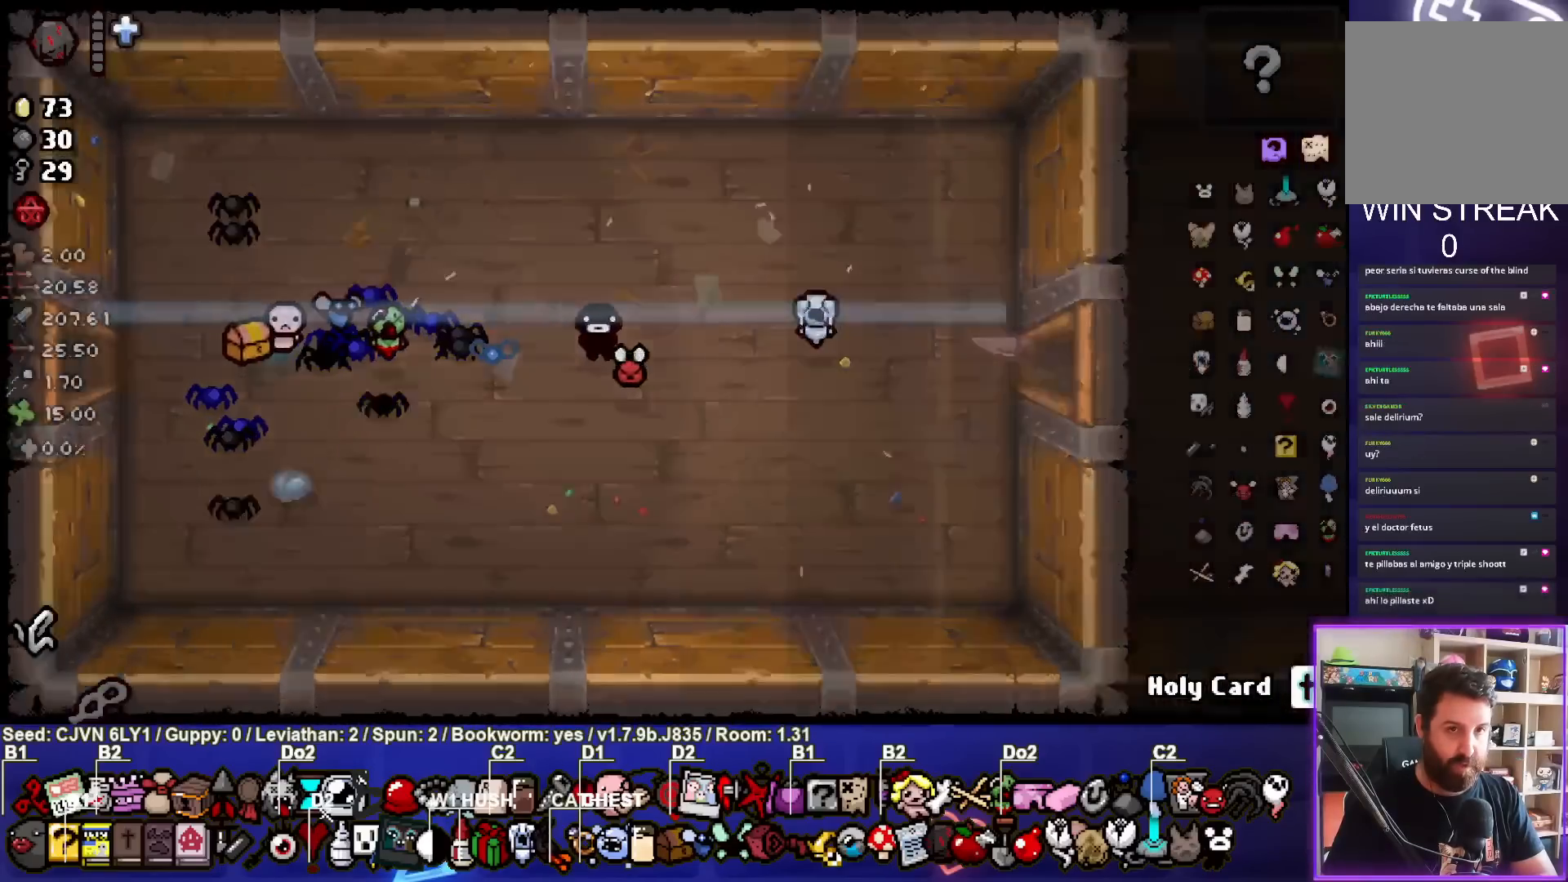
{"buttons": [], "left_stick": "right", "events": [[233, "left_stick", "right"]]}
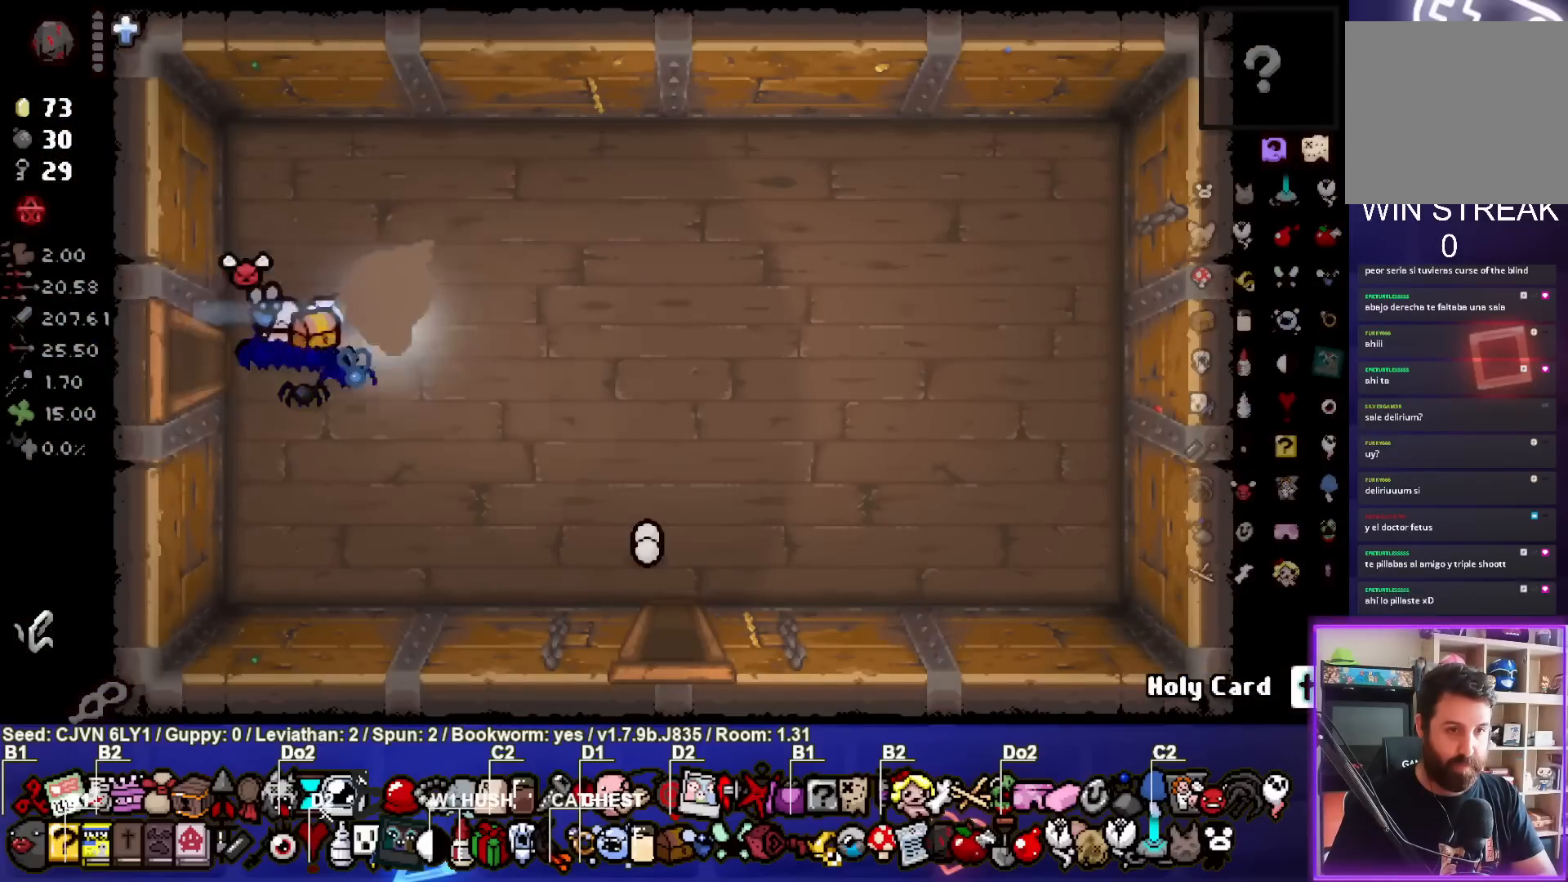
{"buttons": [], "left_stick": "down", "events": [[183, "left_stick", "down-right"], [467, "left_stick", "down"]]}
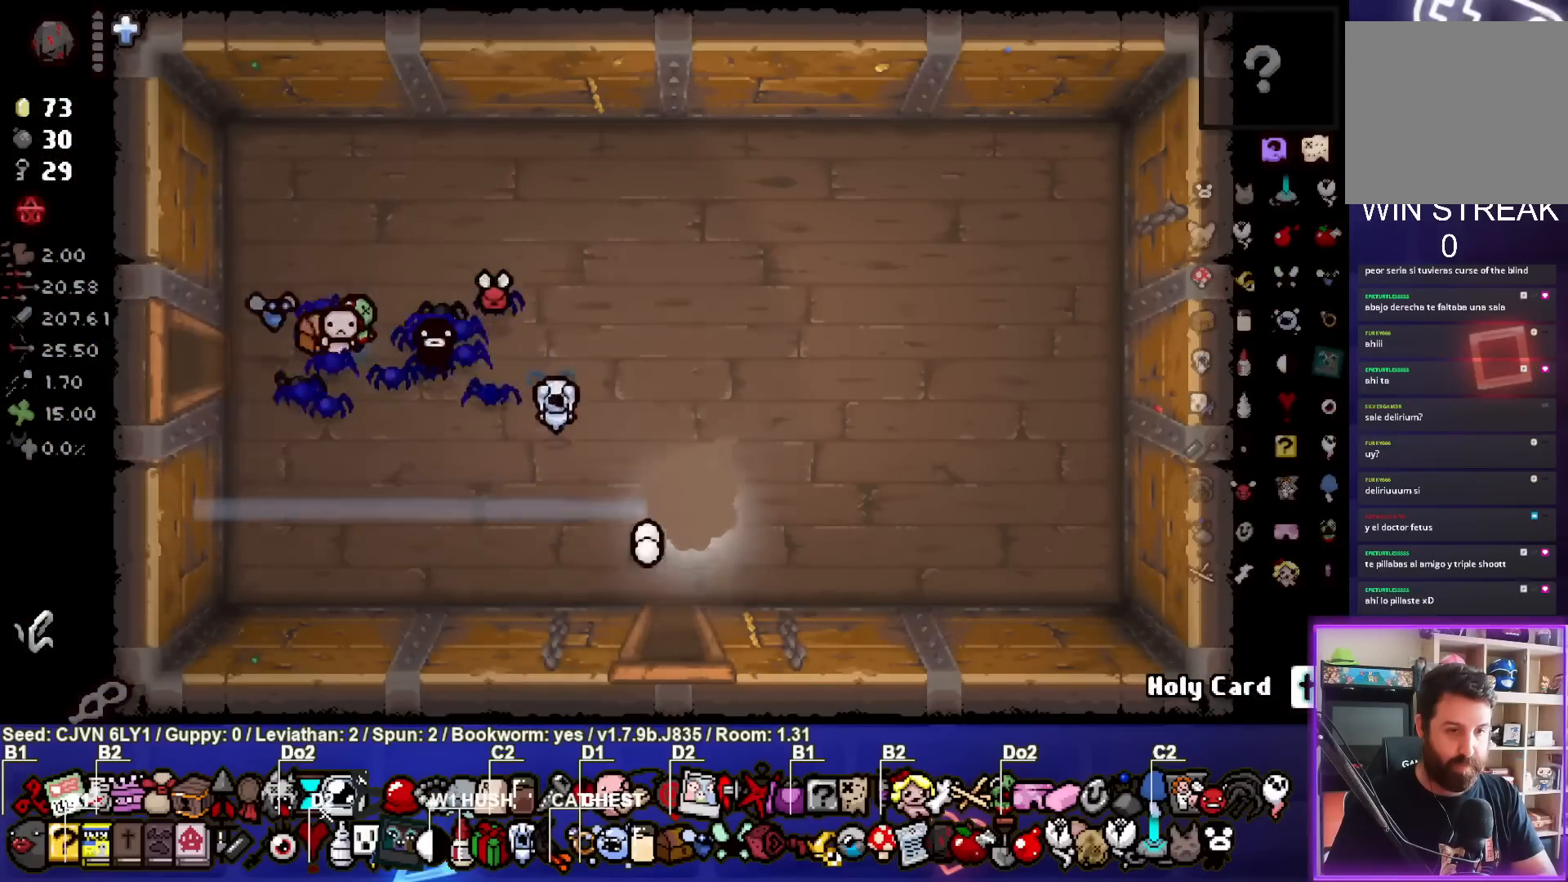
{"buttons": [], "left_stick": "center", "events": [[450, "left_stick", "center"]]}
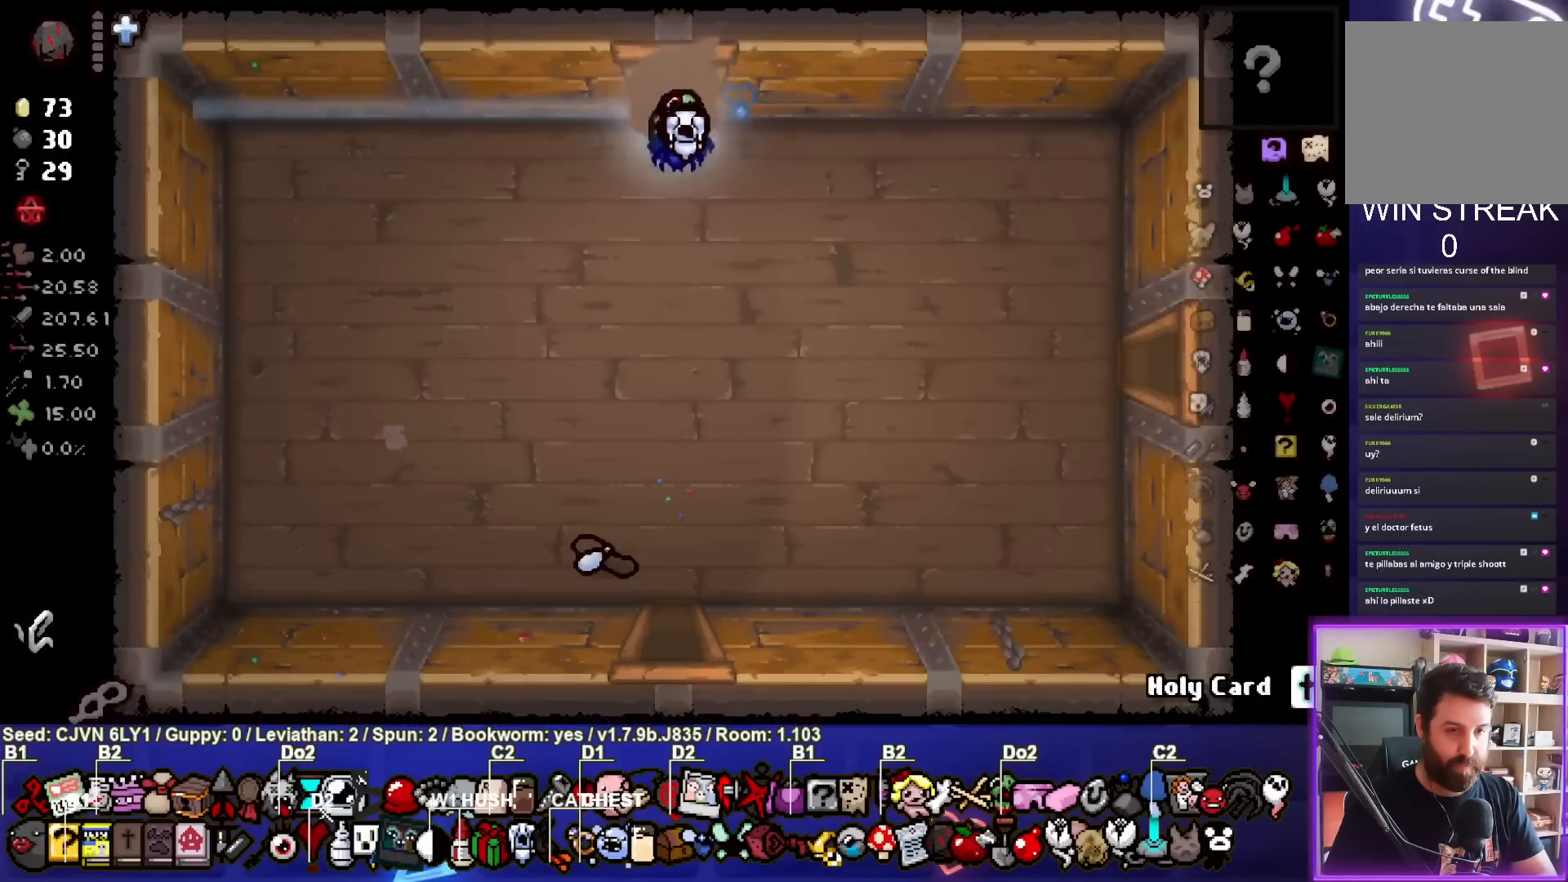
{"buttons": [], "left_stick": "right", "events": [[33, "left_stick", "down-right"], [417, "left_stick", "right"]]}
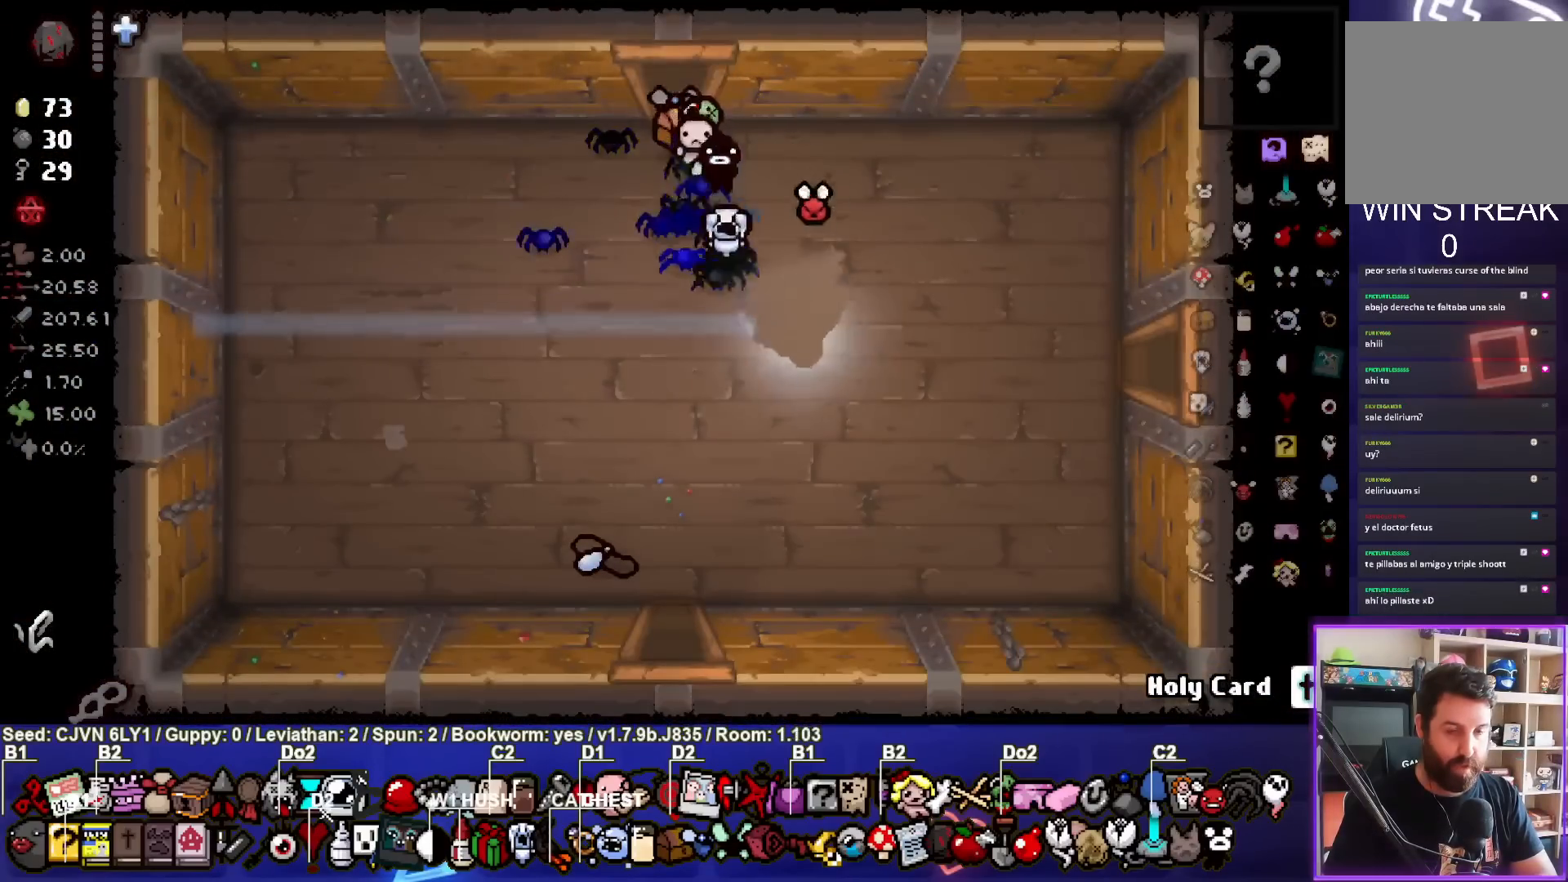
{"buttons": [], "left_stick": "right", "events": []}
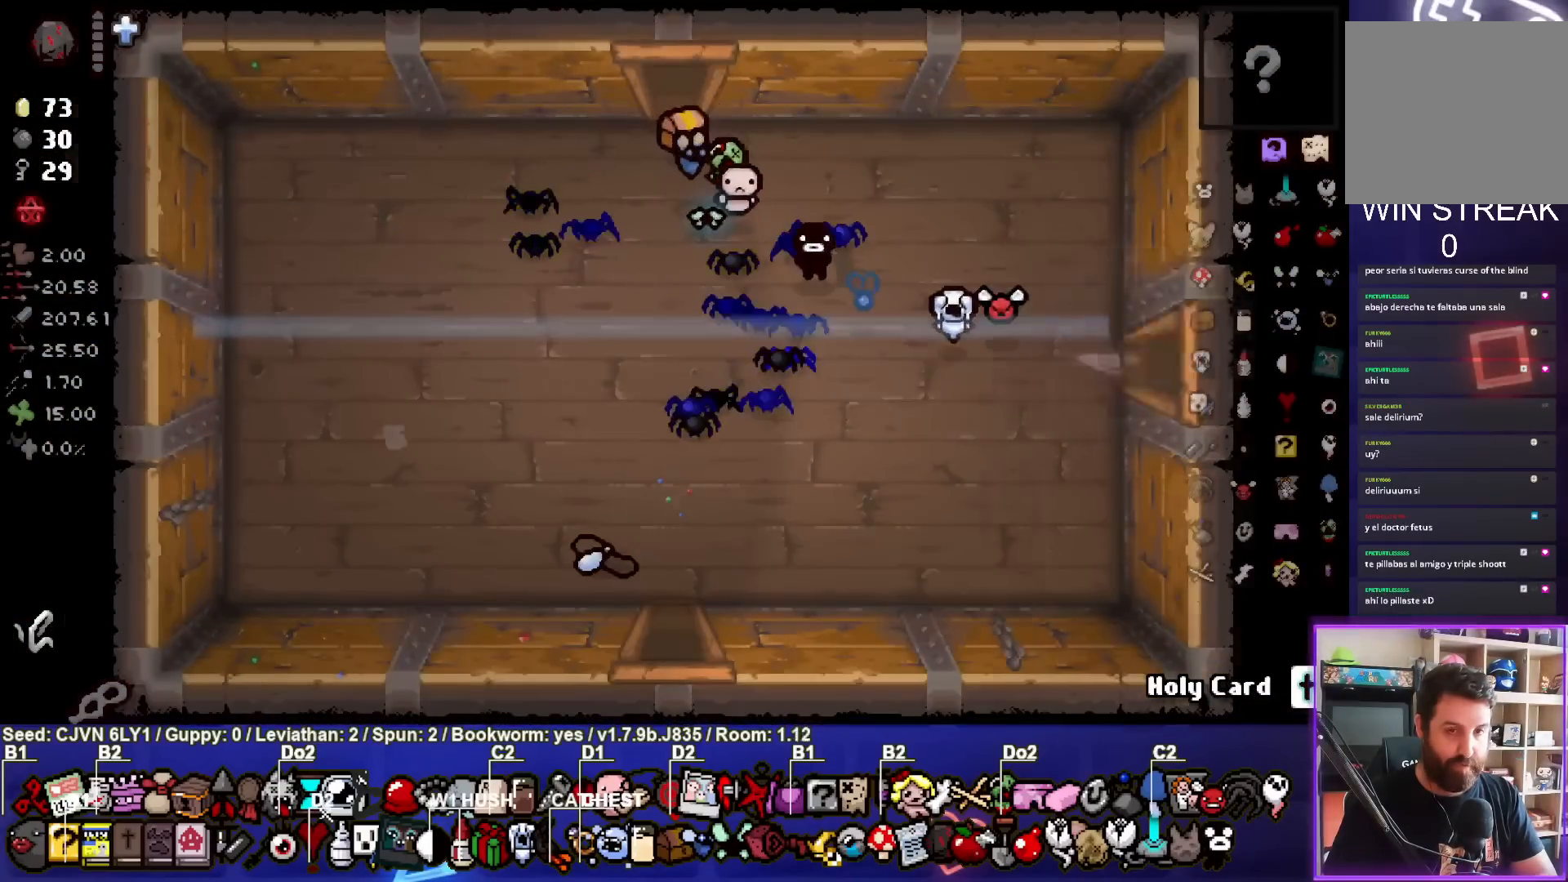
{"buttons": [], "left_stick": "right", "events": [[33, "left_stick", "center"], [433, "left_stick", "right"]]}
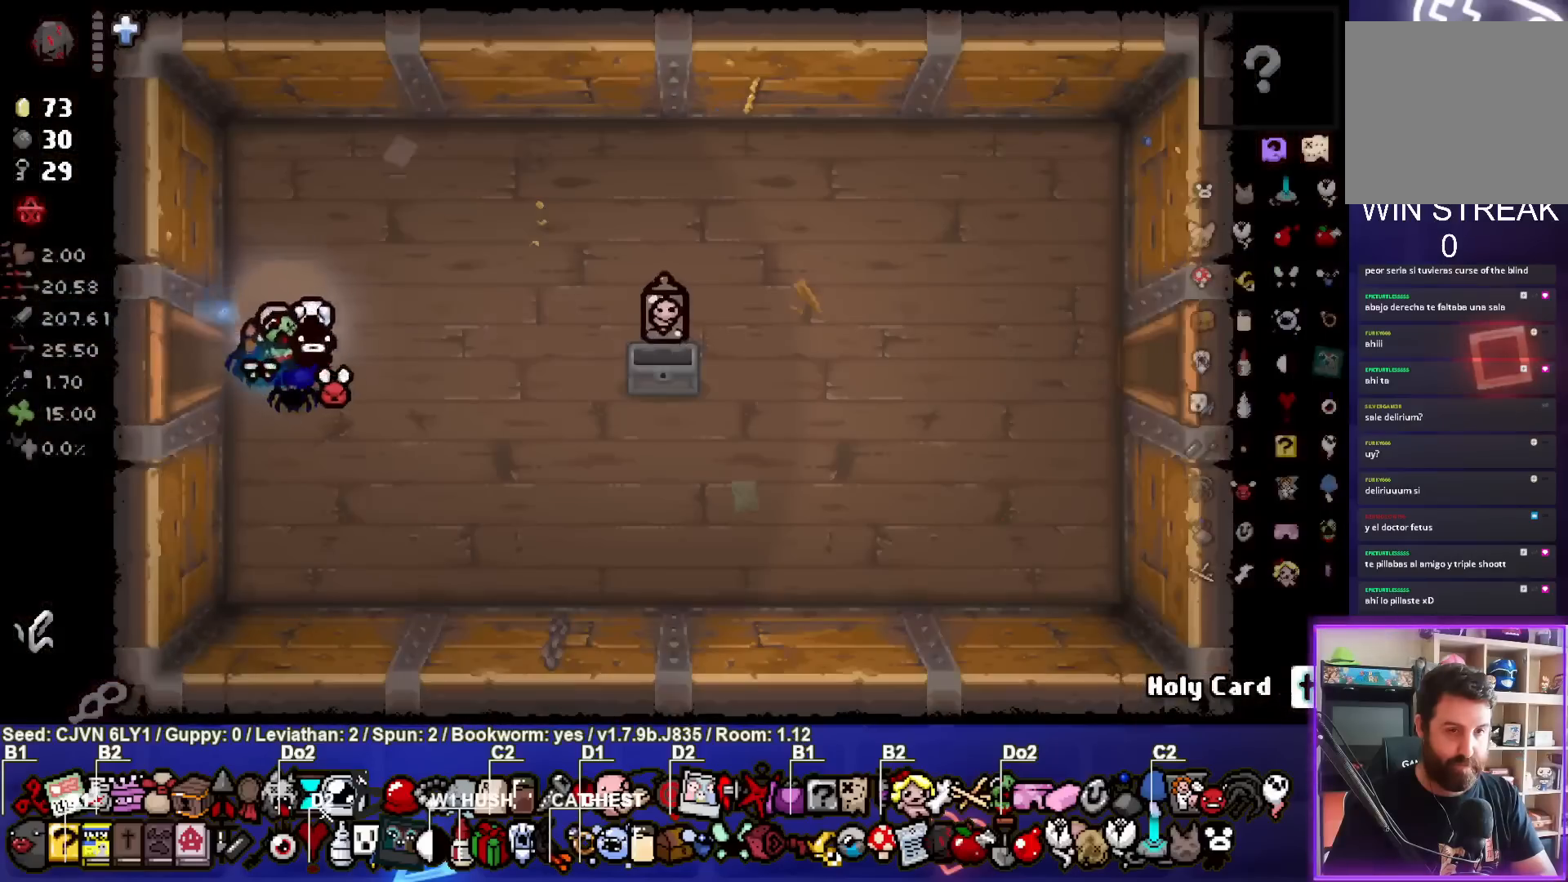
{"buttons": [], "left_stick": "right", "events": []}
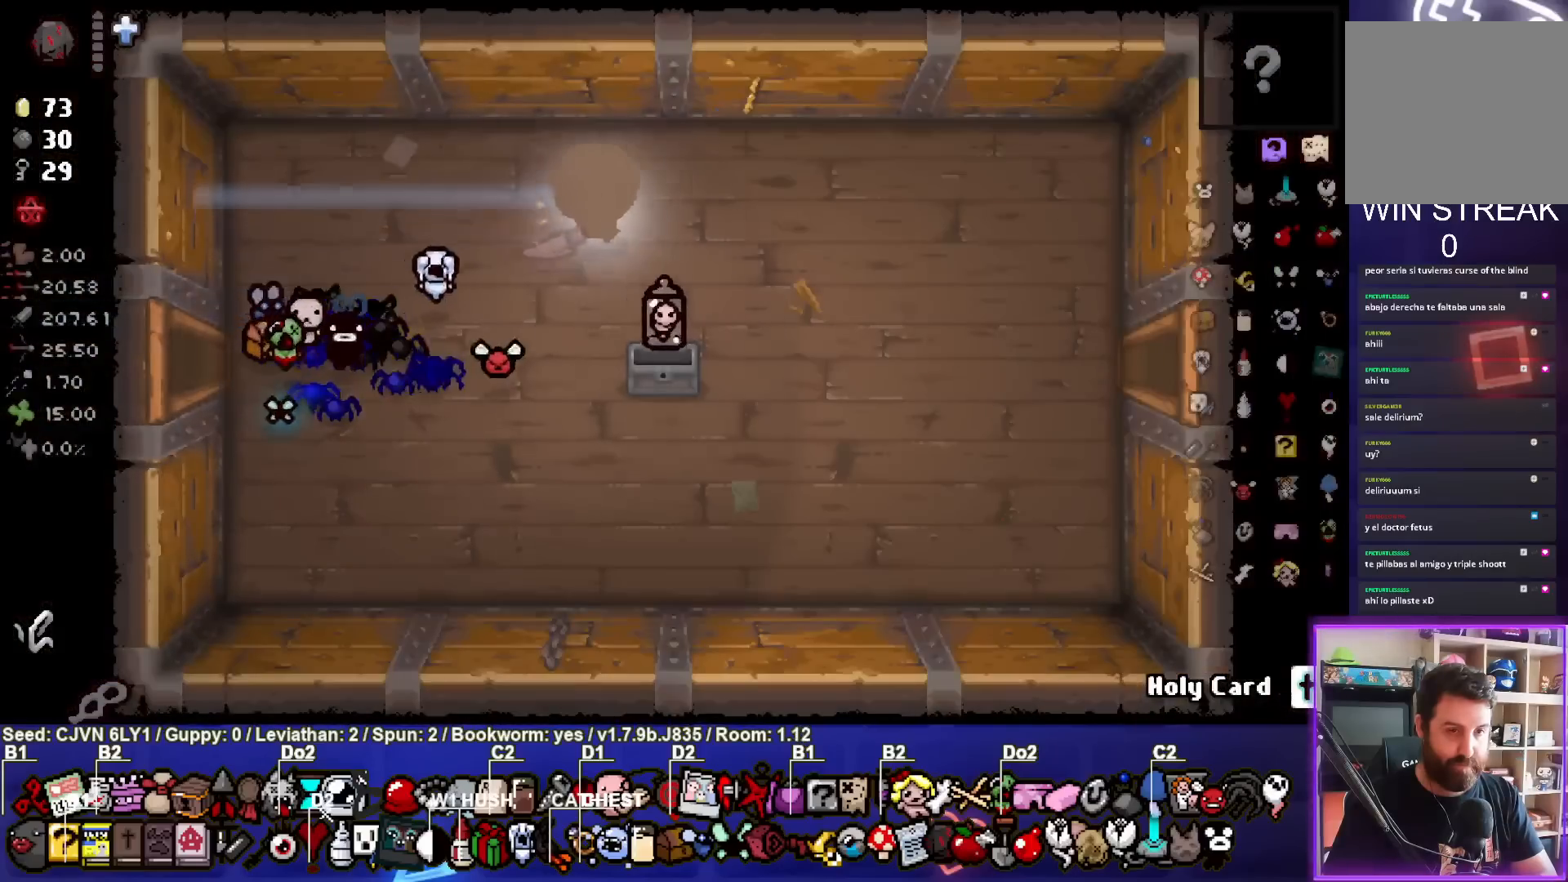
{"buttons": [], "left_stick": "right", "events": []}
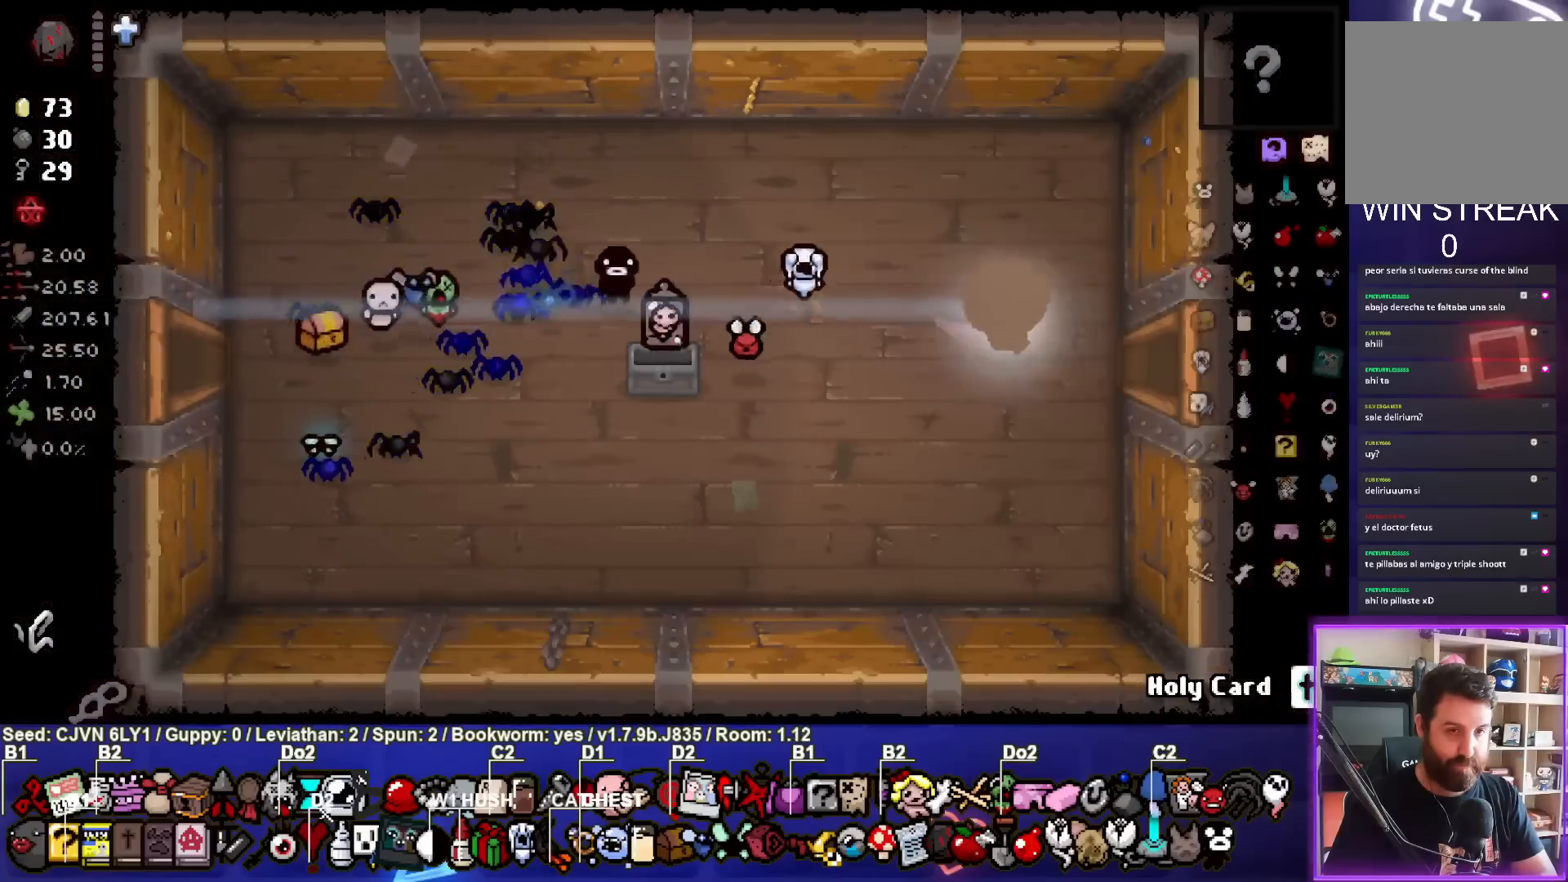
{"buttons": [], "left_stick": "center", "events": [[283, "left_stick", "center"]]}
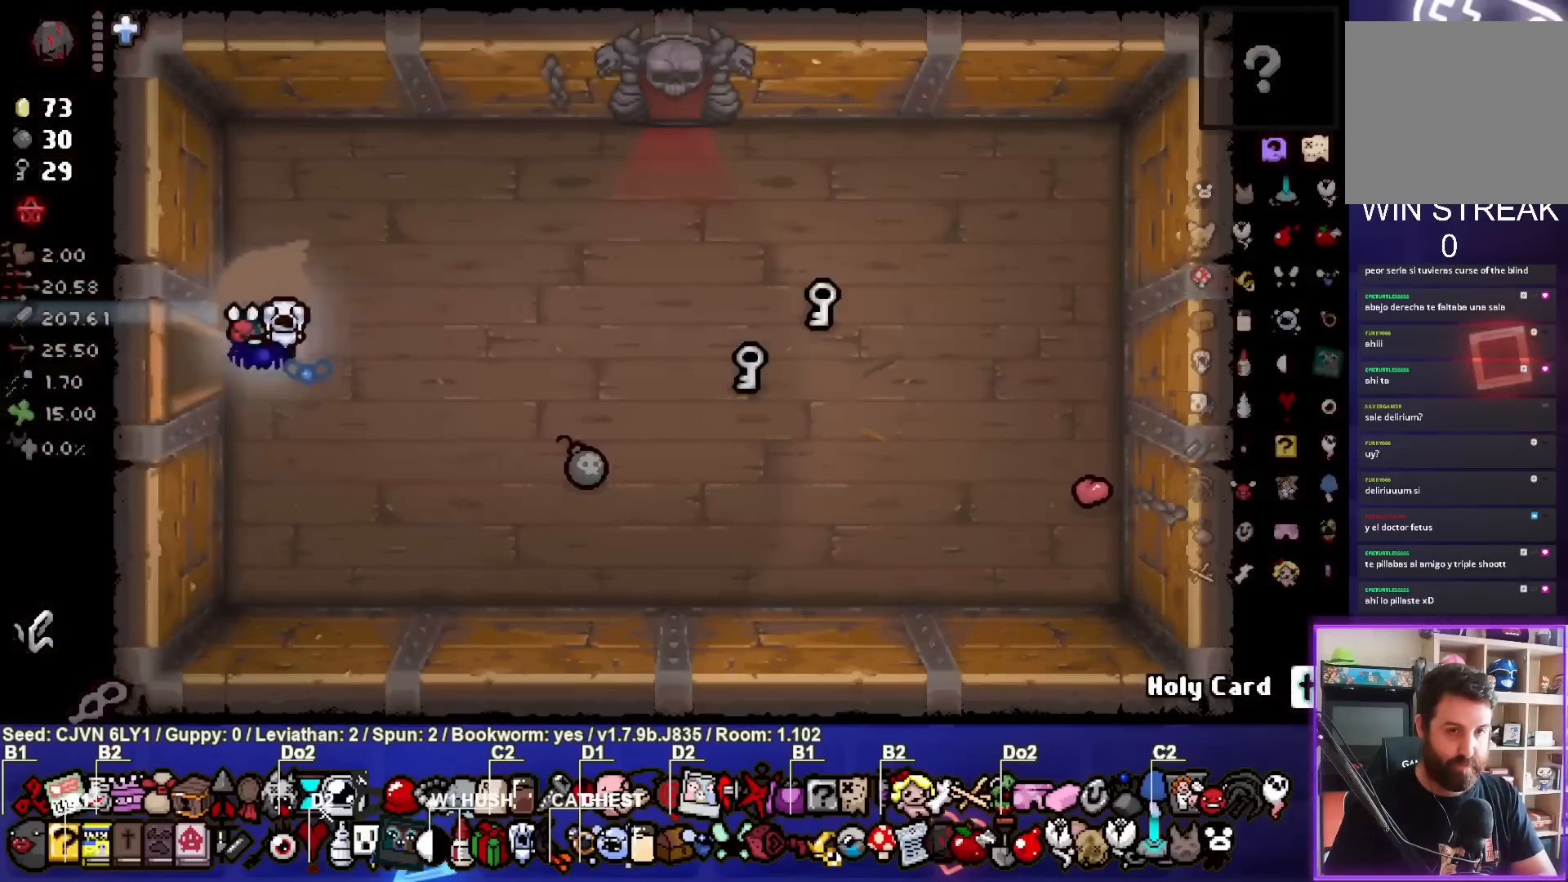
{"buttons": [], "left_stick": "down-right", "events": [[50, "left_stick", "right"], [400, "left_stick", "down-right"]]}
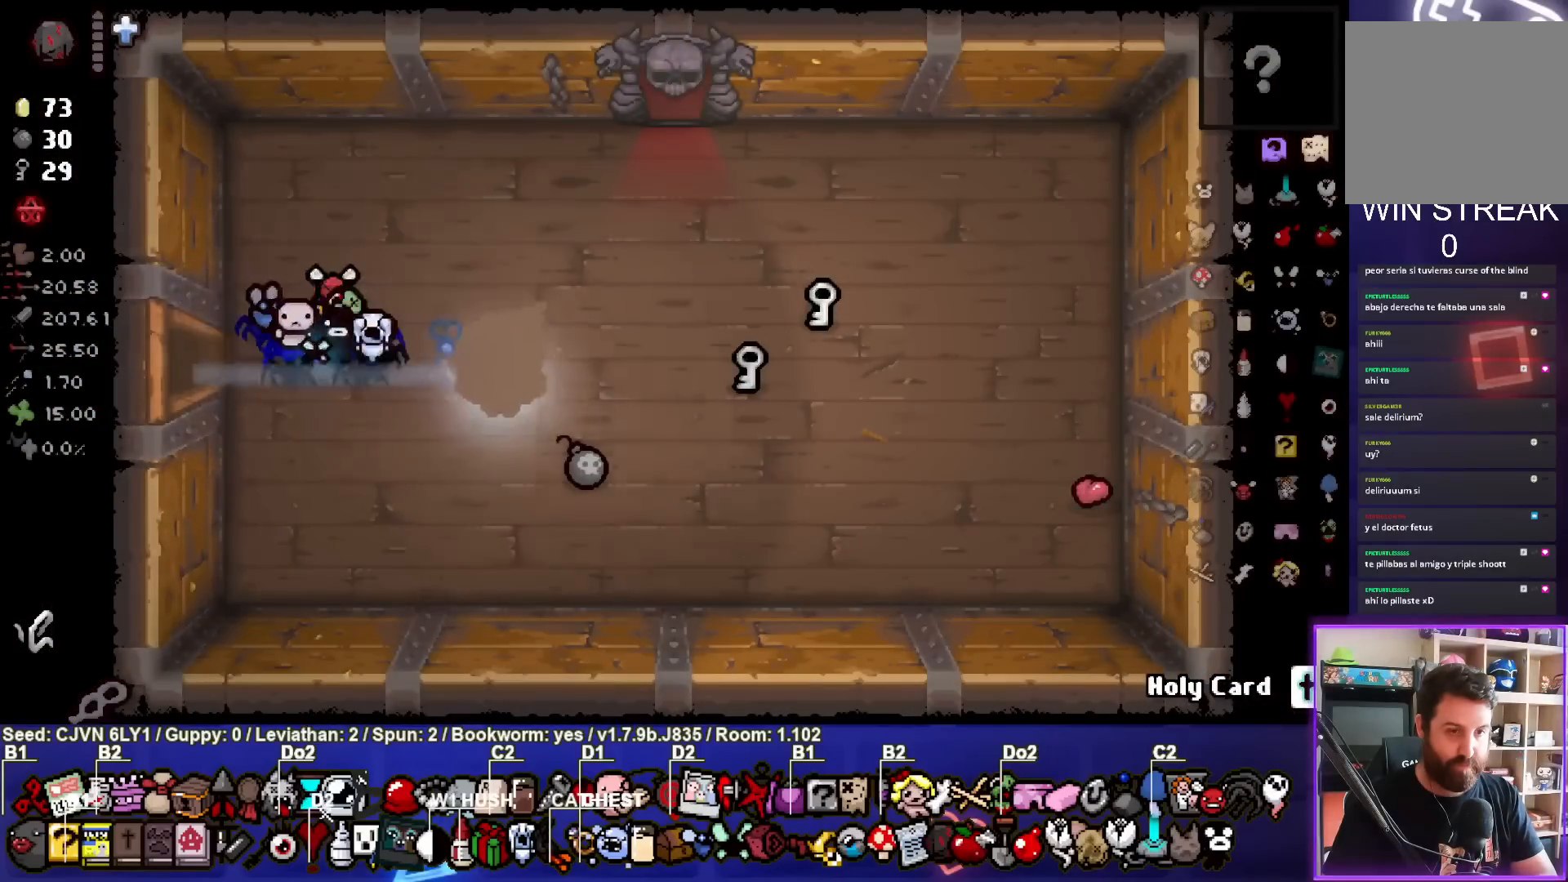
{"buttons": [], "left_stick": "up", "events": [[117, "left_stick", "right"], [383, "left_stick", "up-right"], [500, "left_stick", "up"]]}
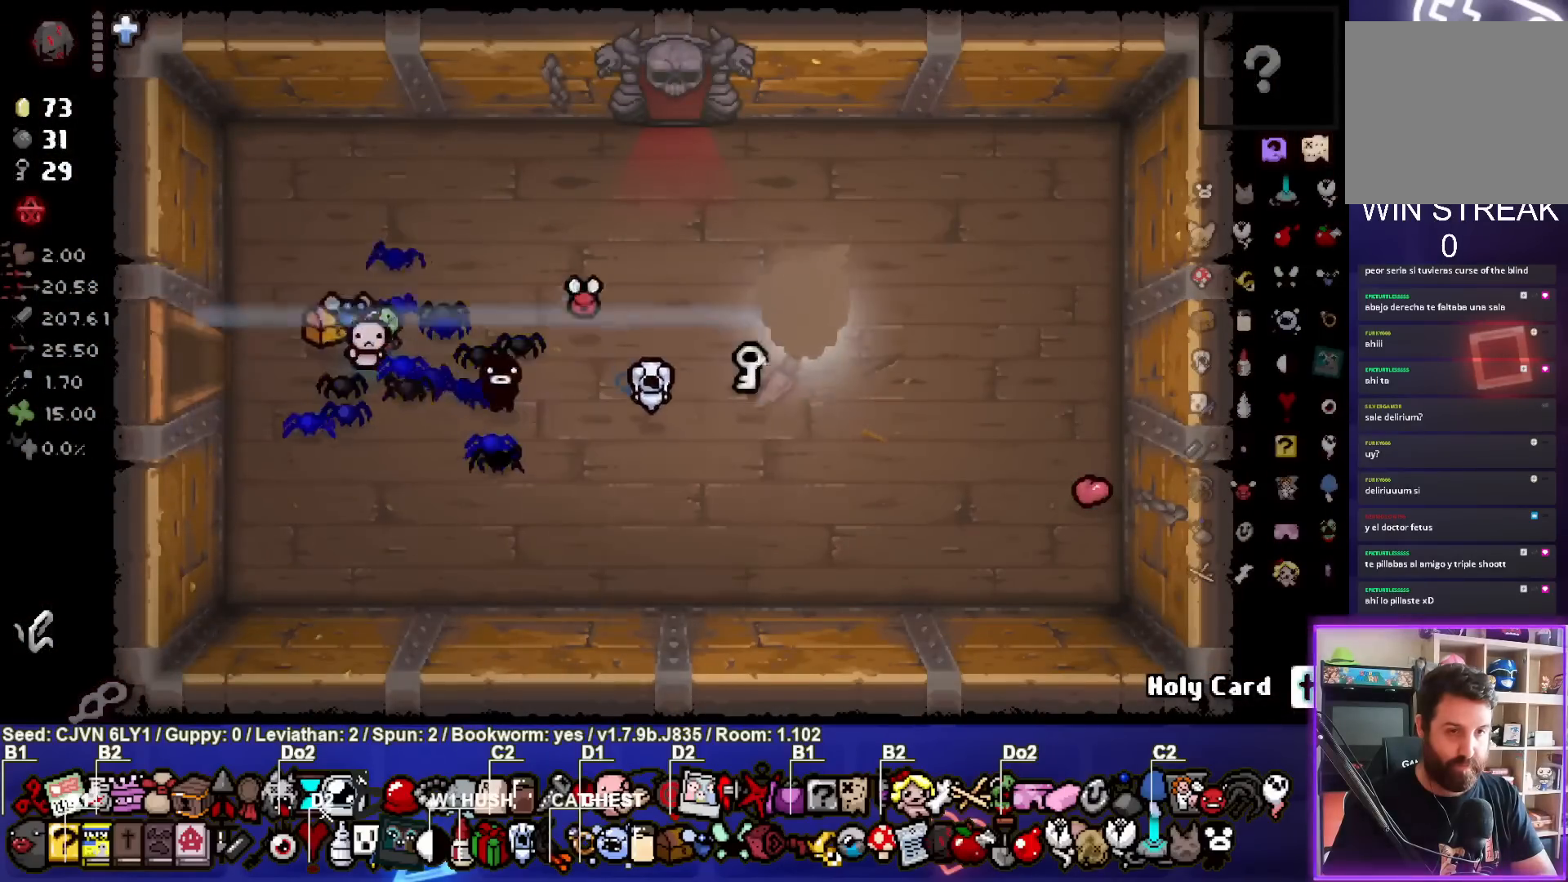
{"buttons": [], "left_stick": "up", "events": []}